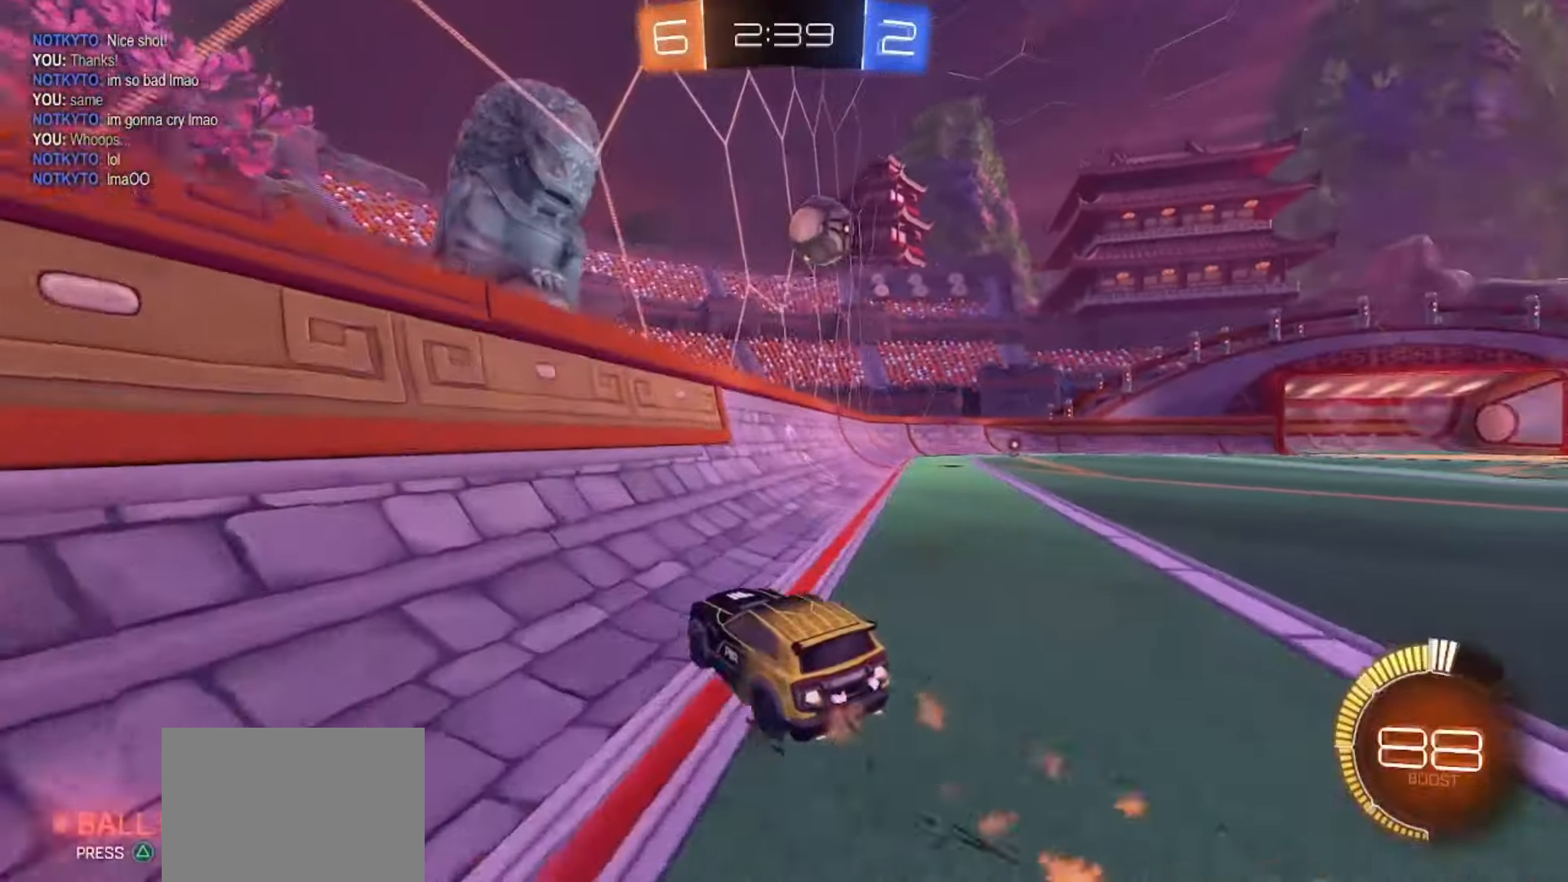
Gameplay with a controller (PlayStation layout); each line is a JSON object with the inputs held at the frame after it. "events" lists button and stick changes between this image and that frame as [ms after this image, input, new state], when the widget could be followed in between. Not read: L1 L3 R1 R3.
{"buttons": ["R2"], "left_stick": "center", "right_stick": "center", "events": [[150, "left_stick", "right"], [250, "SQUARE", "up"], [450, "left_stick", "center"]]}
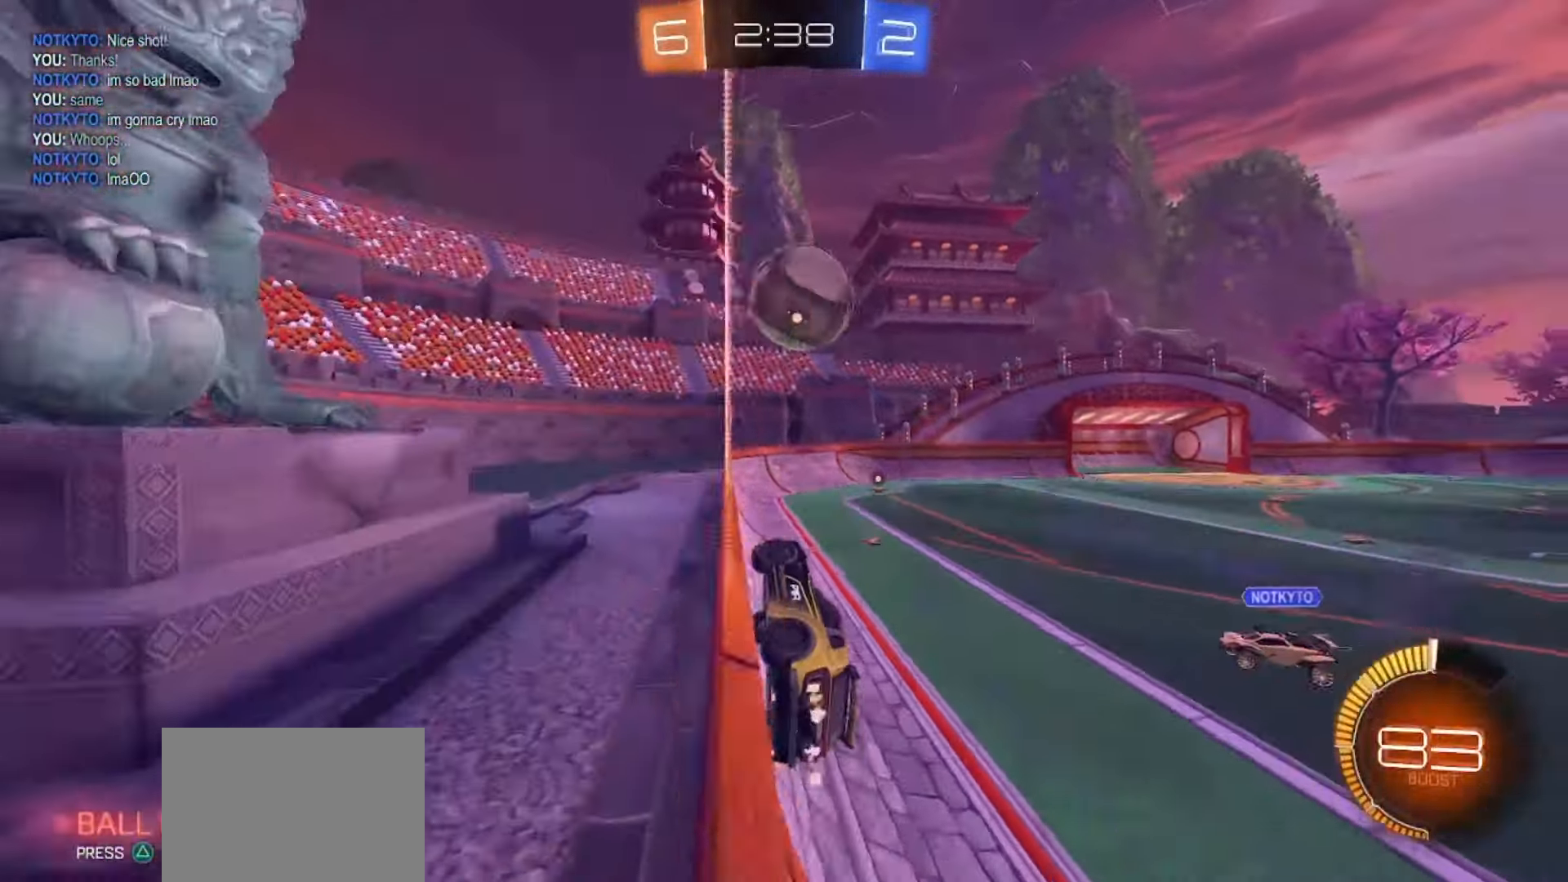
{"buttons": ["SQUARE", "R2"], "left_stick": "center", "right_stick": "center", "events": [[83, "left_stick", "up-right"], [383, "left_stick", "center"], [417, "TRIANGLE", "down"], [500, "SQUARE", "down"], [500, "TRIANGLE", "up"]]}
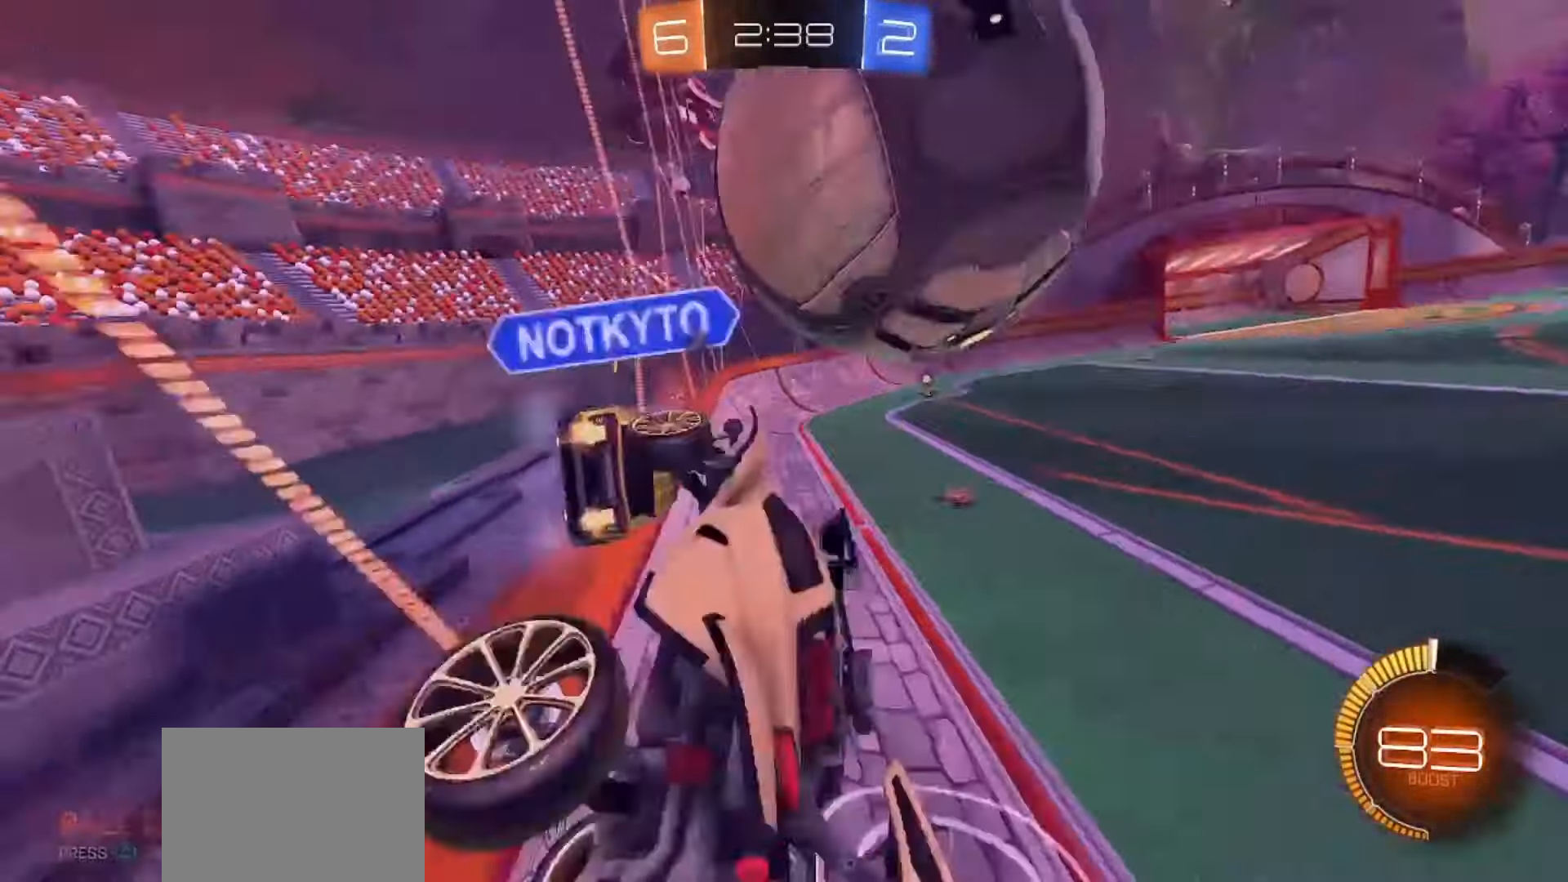
{"buttons": ["SQUARE", "R2"], "left_stick": "center", "right_stick": "center", "events": [[100, "left_stick", "up-right"], [350, "left_stick", "center"]]}
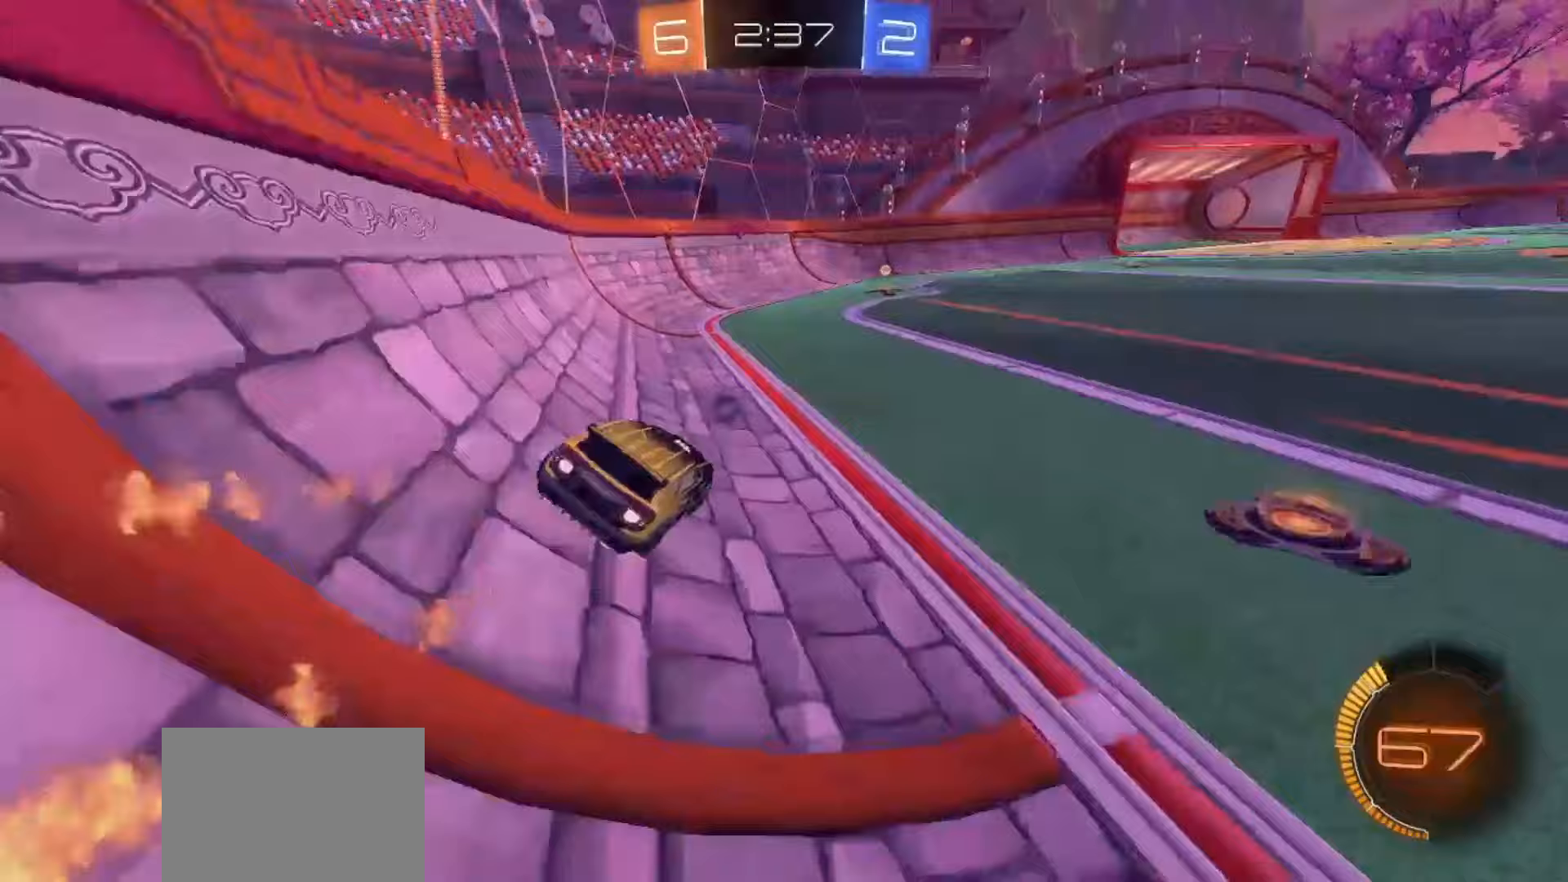
{"buttons": ["R2"], "left_stick": "right", "right_stick": "center", "events": [[50, "left_stick", "left"], [133, "left_stick", "center"], [250, "TRIANGLE", "down"], [317, "left_stick", "right"], [367, "TRIANGLE", "up"], [400, "SQUARE", "up"]]}
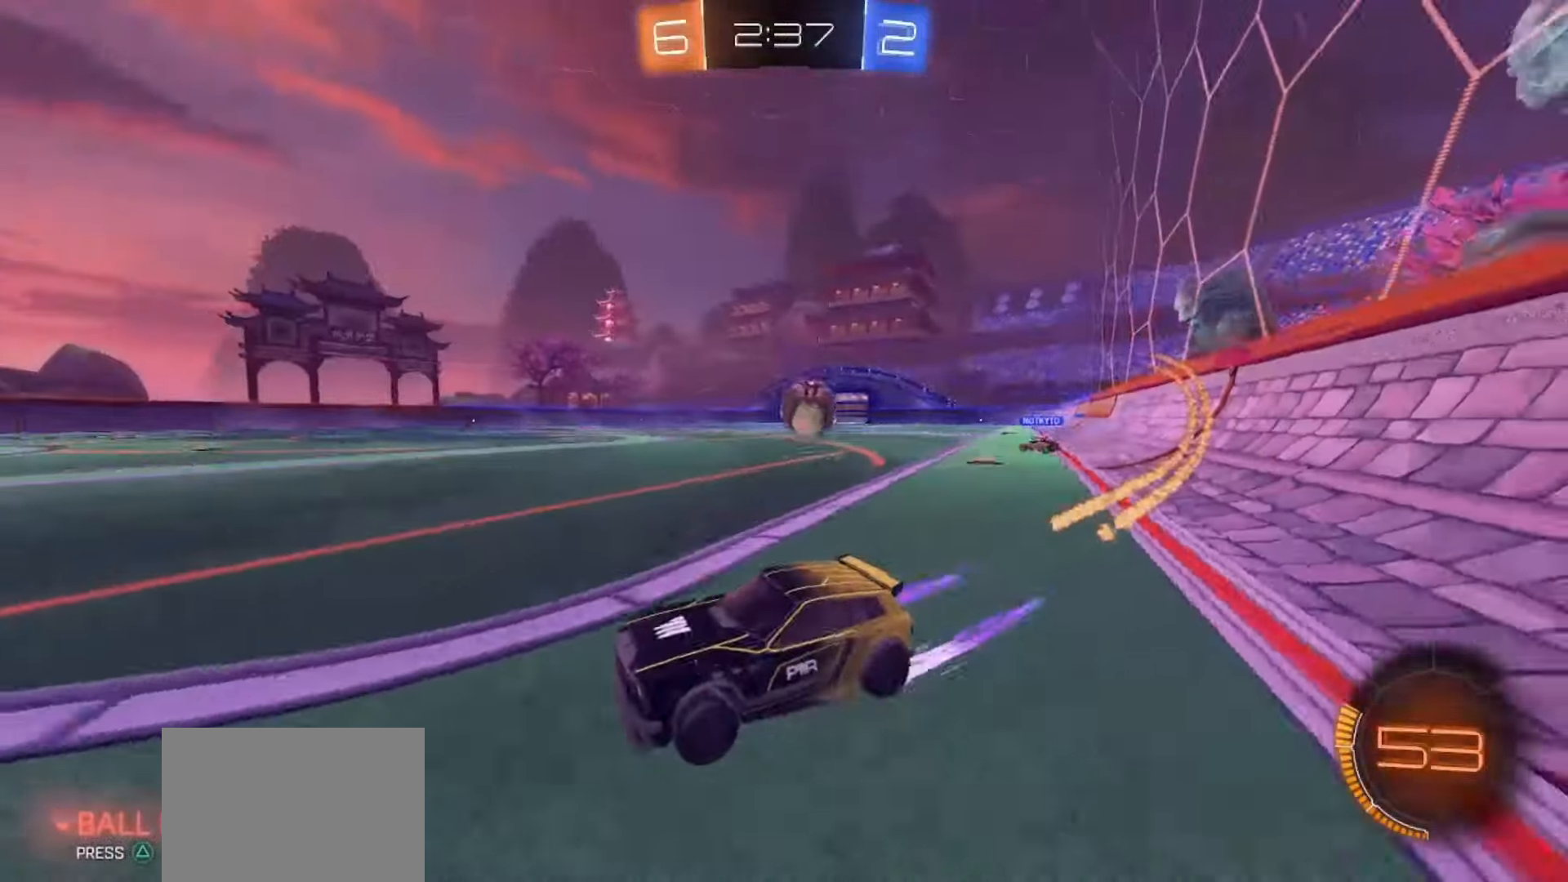
{"buttons": [], "left_stick": "right", "right_stick": "center", "events": [[167, "R2", "up"]]}
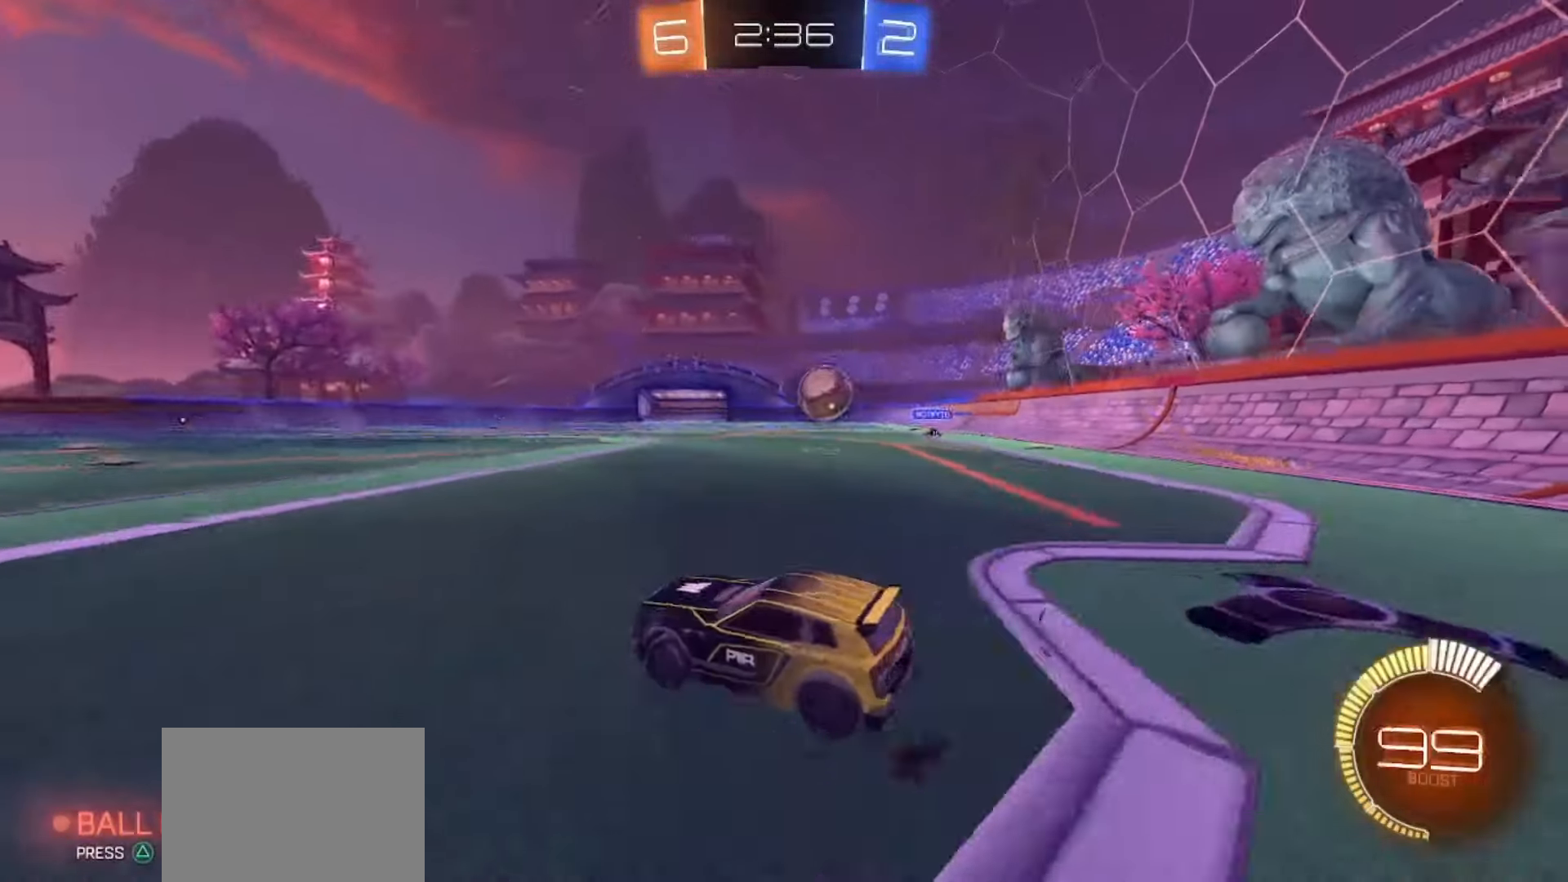
{"buttons": ["SQUARE", "R2"], "left_stick": "center", "right_stick": "center", "events": [[33, "L2", "down"], [133, "left_stick", "down-right"], [233, "L2", "up"], [233, "left_stick", "center"], [350, "R2", "down"], [383, "SQUARE", "down"]]}
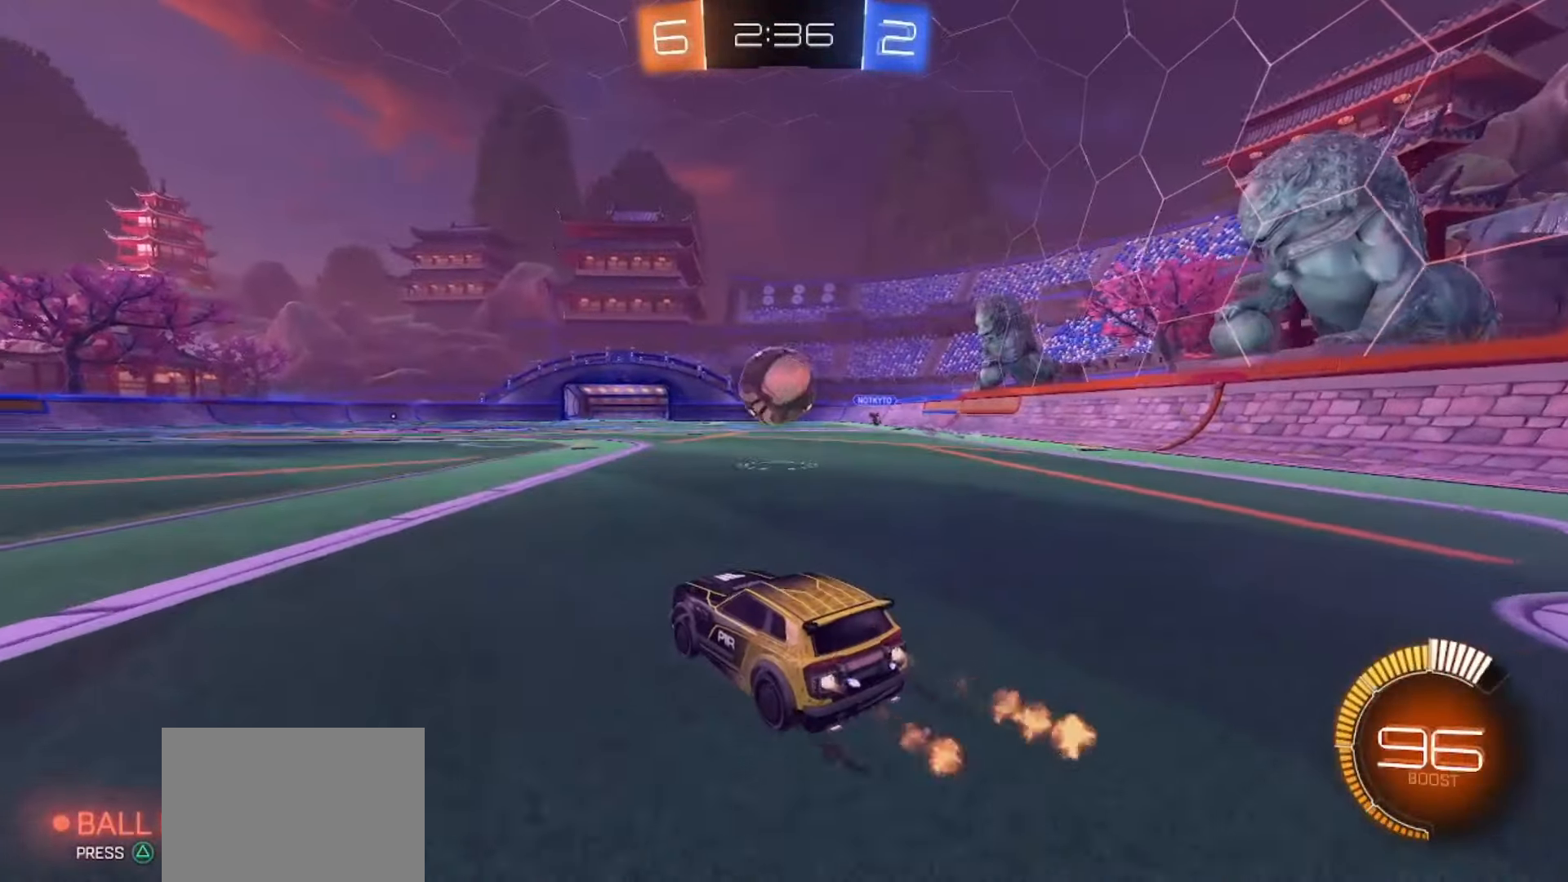
{"buttons": ["SQUARE", "R2"], "left_stick": "center", "right_stick": "center", "events": [[217, "left_stick", "right"], [383, "left_stick", "center"]]}
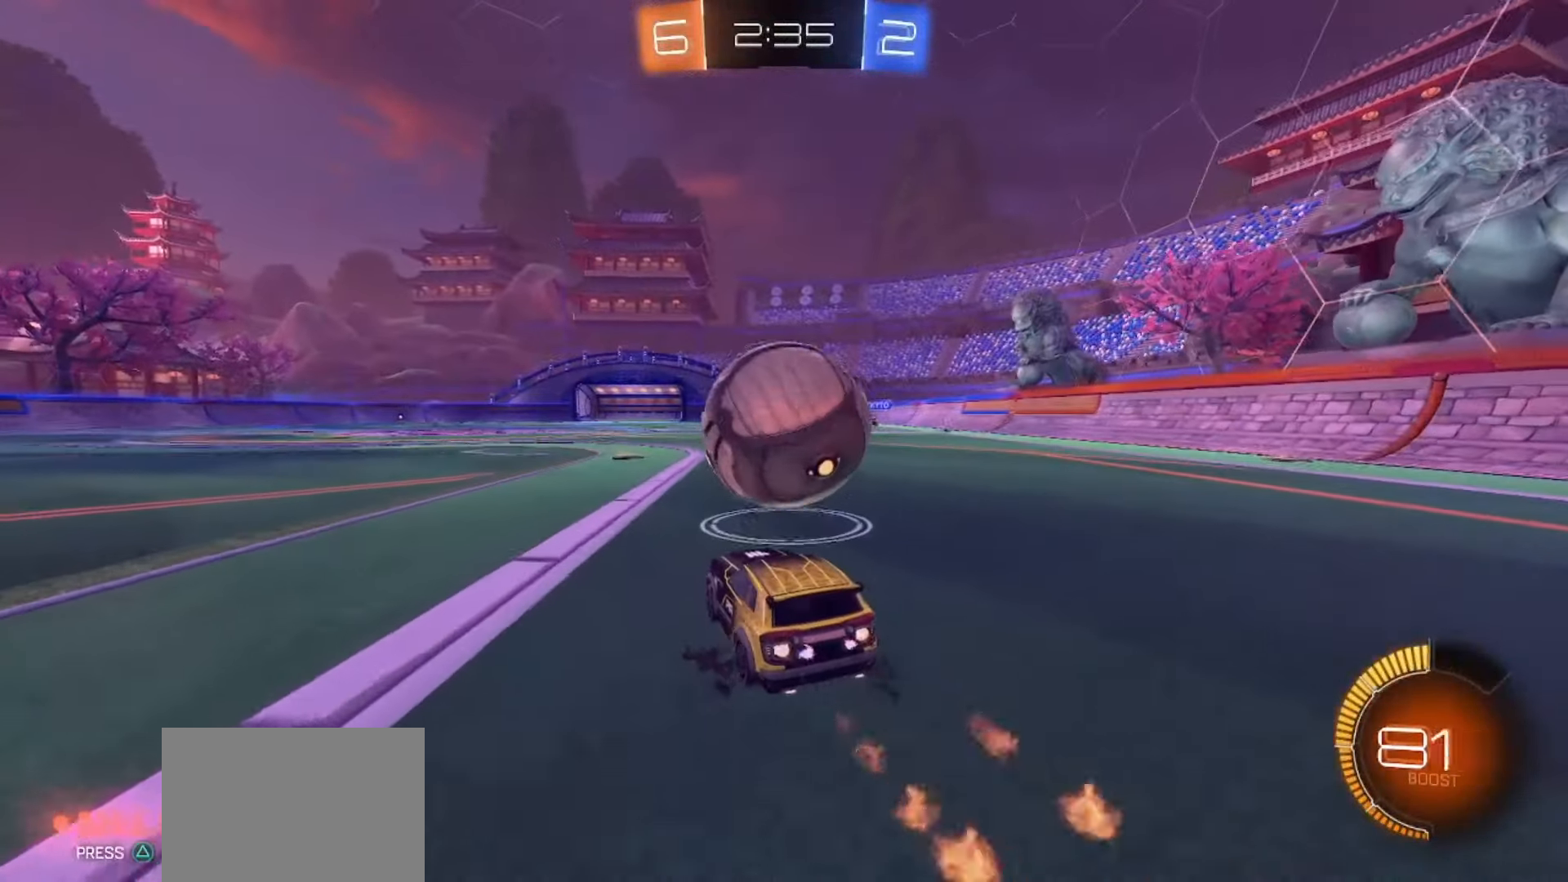
{"buttons": ["L2"], "left_stick": "down-left", "right_stick": "center", "events": [[133, "R2", "up"], [133, "SQUARE", "up"], [200, "left_stick", "left"], [250, "left_stick", "center"], [417, "L2", "down"], [417, "left_stick", "down-left"]]}
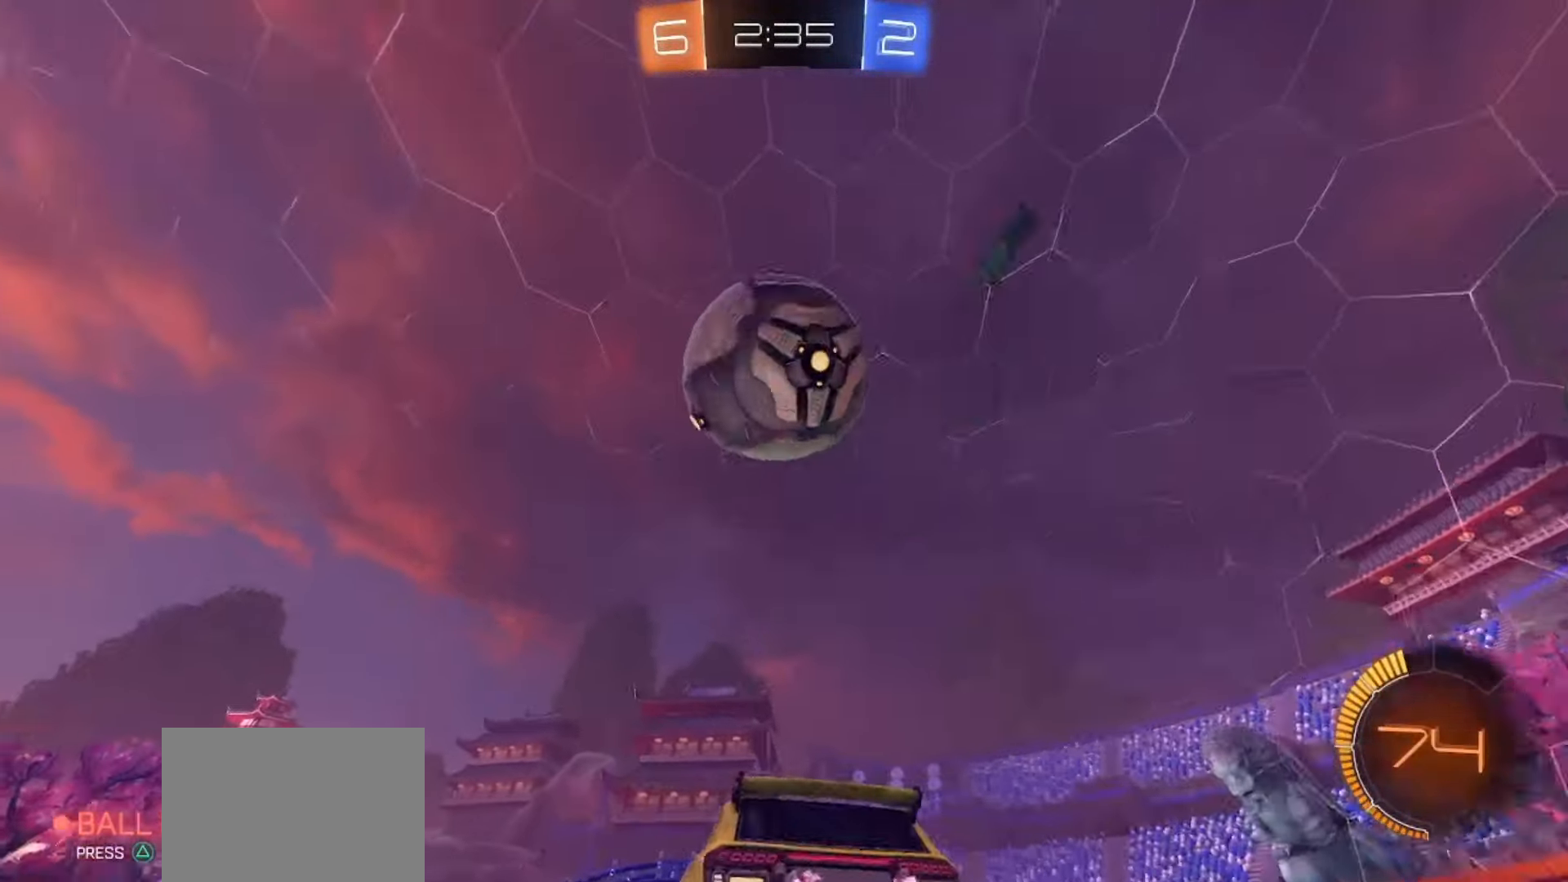
{"buttons": ["SQUARE", "R2"], "left_stick": "down-right", "right_stick": "center", "events": [[33, "L2", "up"], [33, "left_stick", "center"], [67, "R2", "down"], [83, "SQUARE", "down"], [100, "CROSS", "down"], [167, "SQUARE", "up"], [183, "CROSS", "up"], [217, "CROSS", "down"], [233, "SQUARE", "down"], [267, "left_stick", "down"], [400, "CROSS", "up"], [400, "left_stick", "down-right"]]}
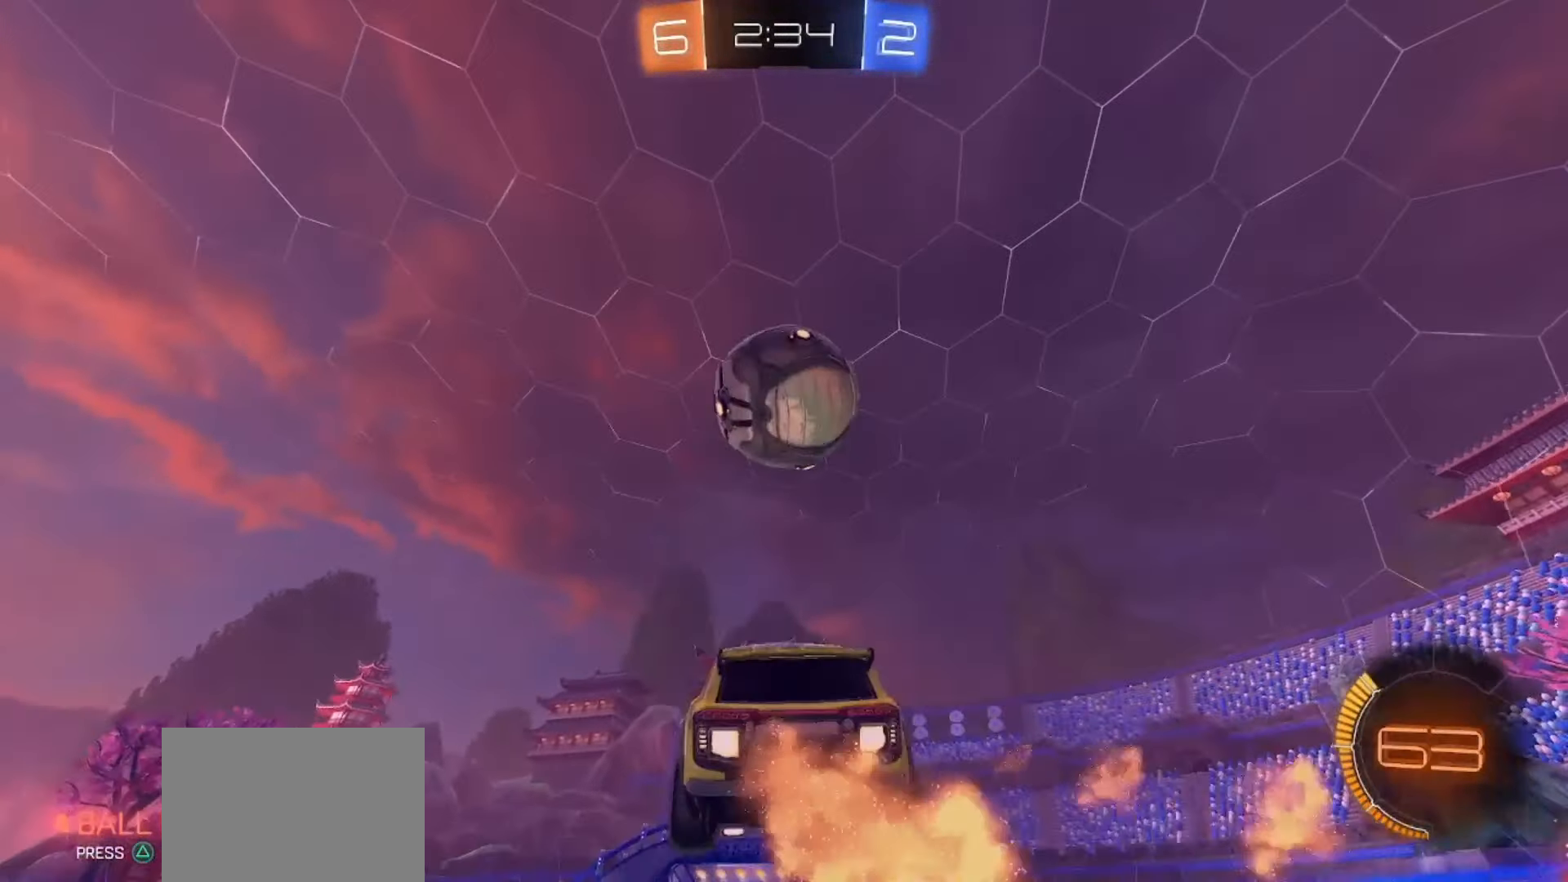
{"buttons": [], "left_stick": "left", "right_stick": "center", "events": [[17, "left_stick", "right"], [133, "left_stick", "center"], [333, "R2", "up"], [383, "left_stick", "left"], [483, "SQUARE", "up"]]}
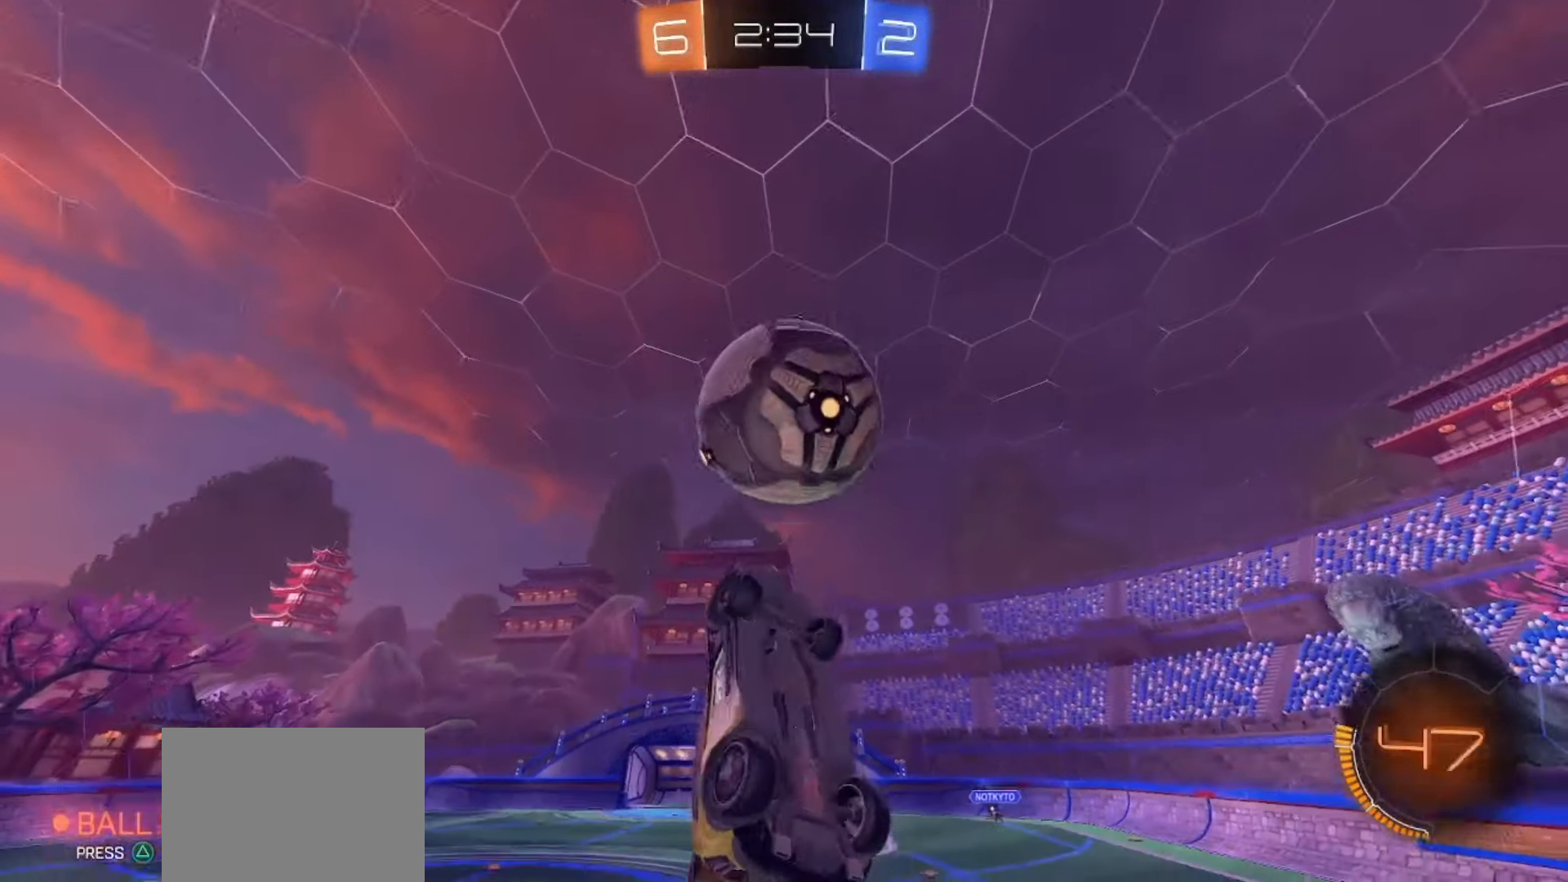
{"buttons": [], "left_stick": "left", "right_stick": "center", "events": [[17, "left_stick", "down-left"], [133, "SQUARE", "down"], [200, "left_stick", "up-right"], [283, "SQUARE", "up"], [383, "left_stick", "up-left"], [467, "left_stick", "left"]]}
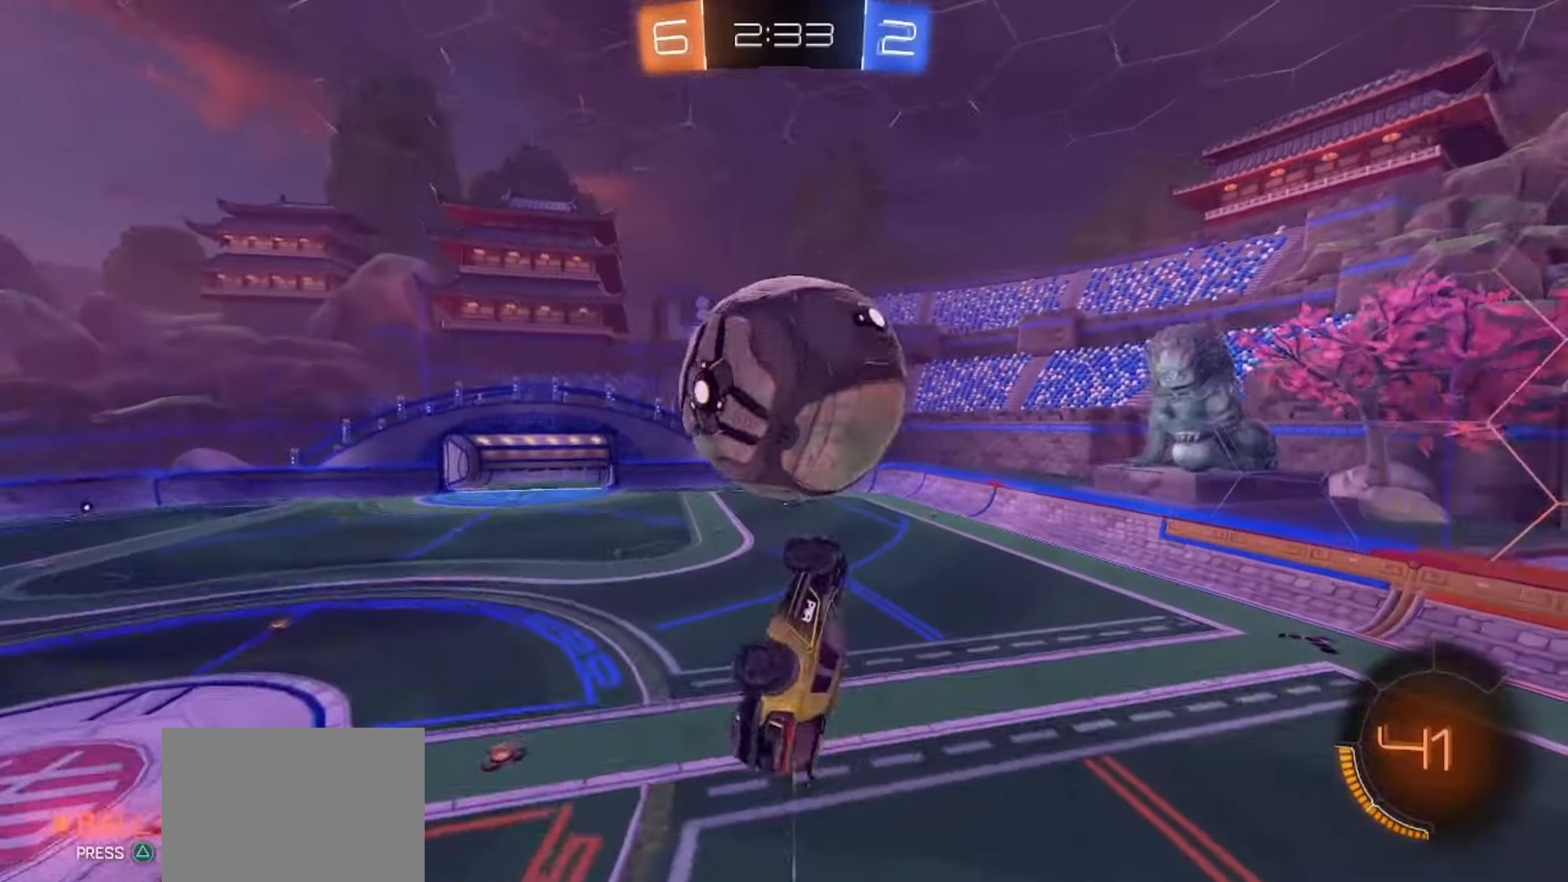
{"buttons": ["SQUARE"], "left_stick": "down-left", "right_stick": "center", "events": [[17, "left_stick", "down-left"], [200, "left_stick", "up-right"], [283, "SQUARE", "down"], [367, "left_stick", "center"], [433, "left_stick", "down-left"]]}
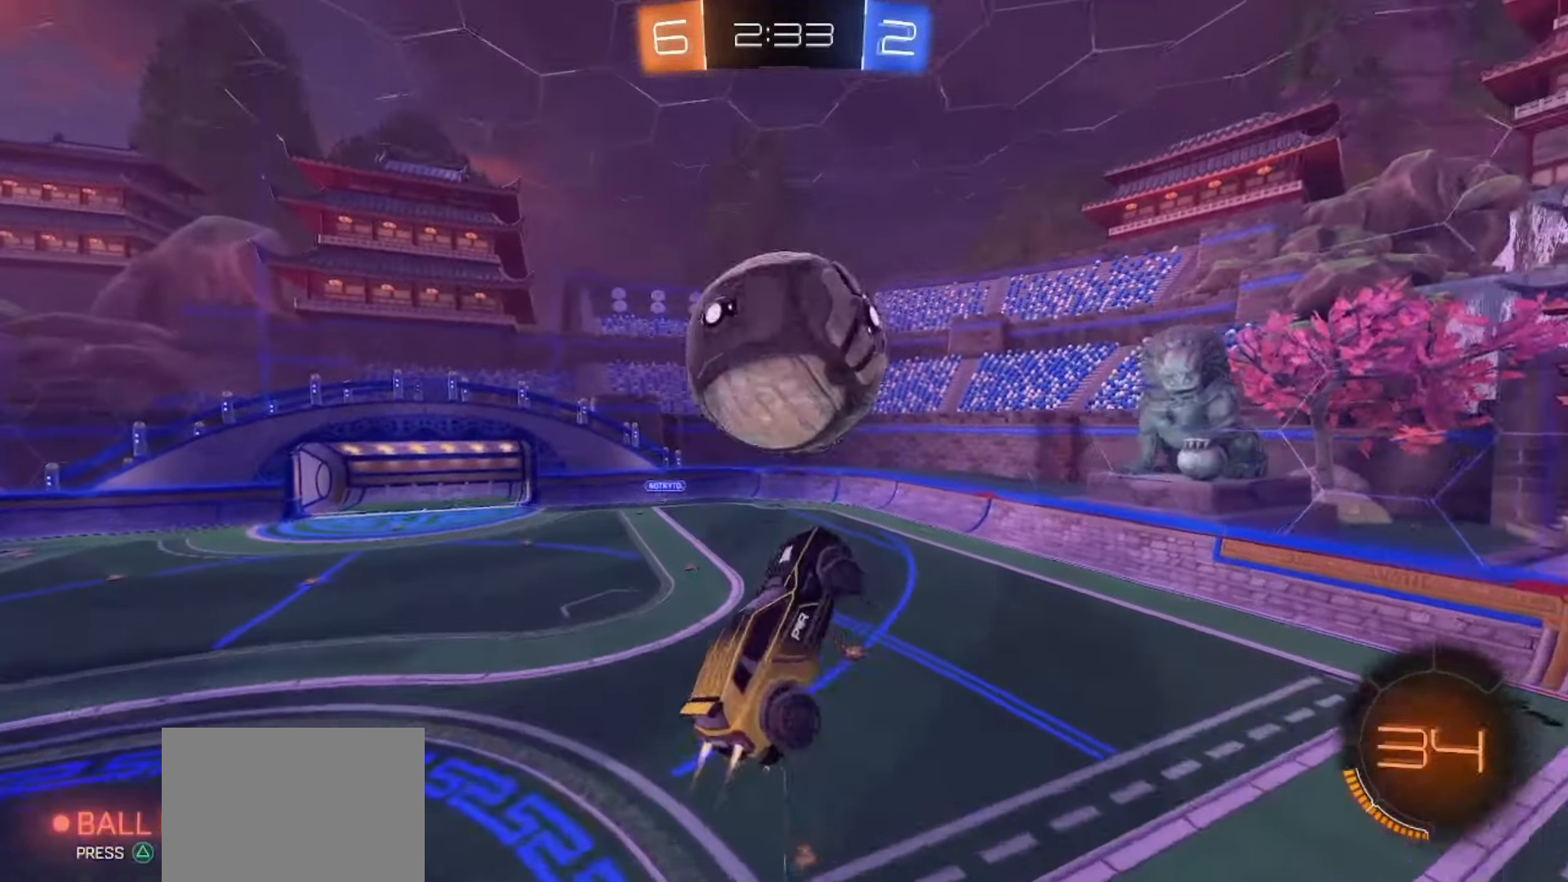
{"buttons": ["SQUARE"], "left_stick": "up", "right_stick": "center", "events": [[150, "left_stick", "right"], [183, "TRIANGLE", "down"], [267, "TRIANGLE", "up"], [433, "left_stick", "up"]]}
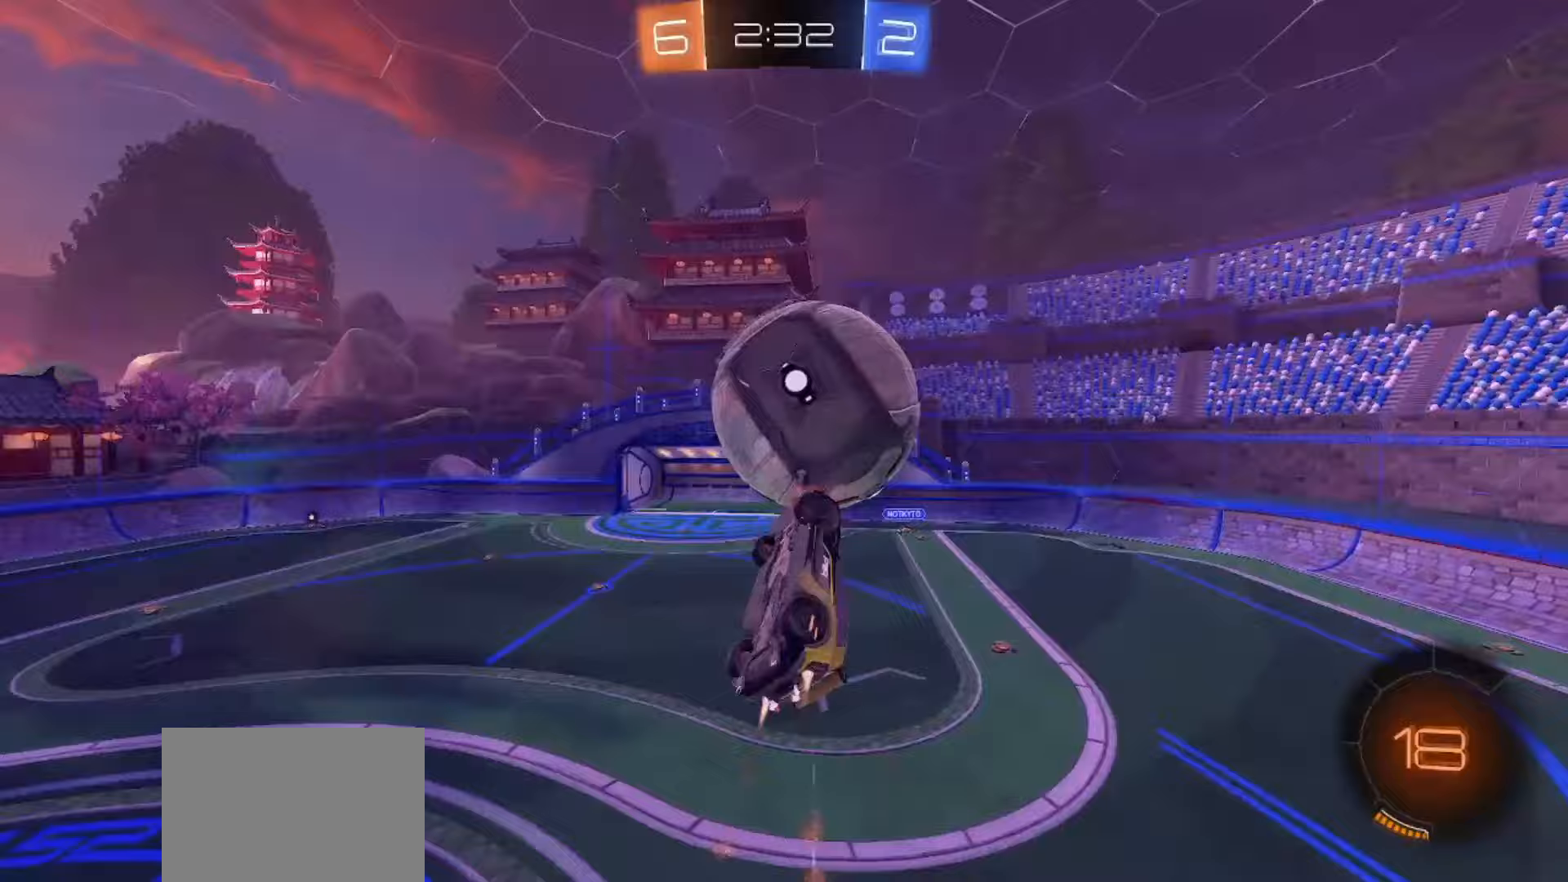
{"buttons": ["SQUARE"], "left_stick": "down", "right_stick": "center", "events": [[50, "left_stick", "center"], [100, "left_stick", "left"], [250, "left_stick", "up"], [400, "left_stick", "left"], [483, "left_stick", "down"]]}
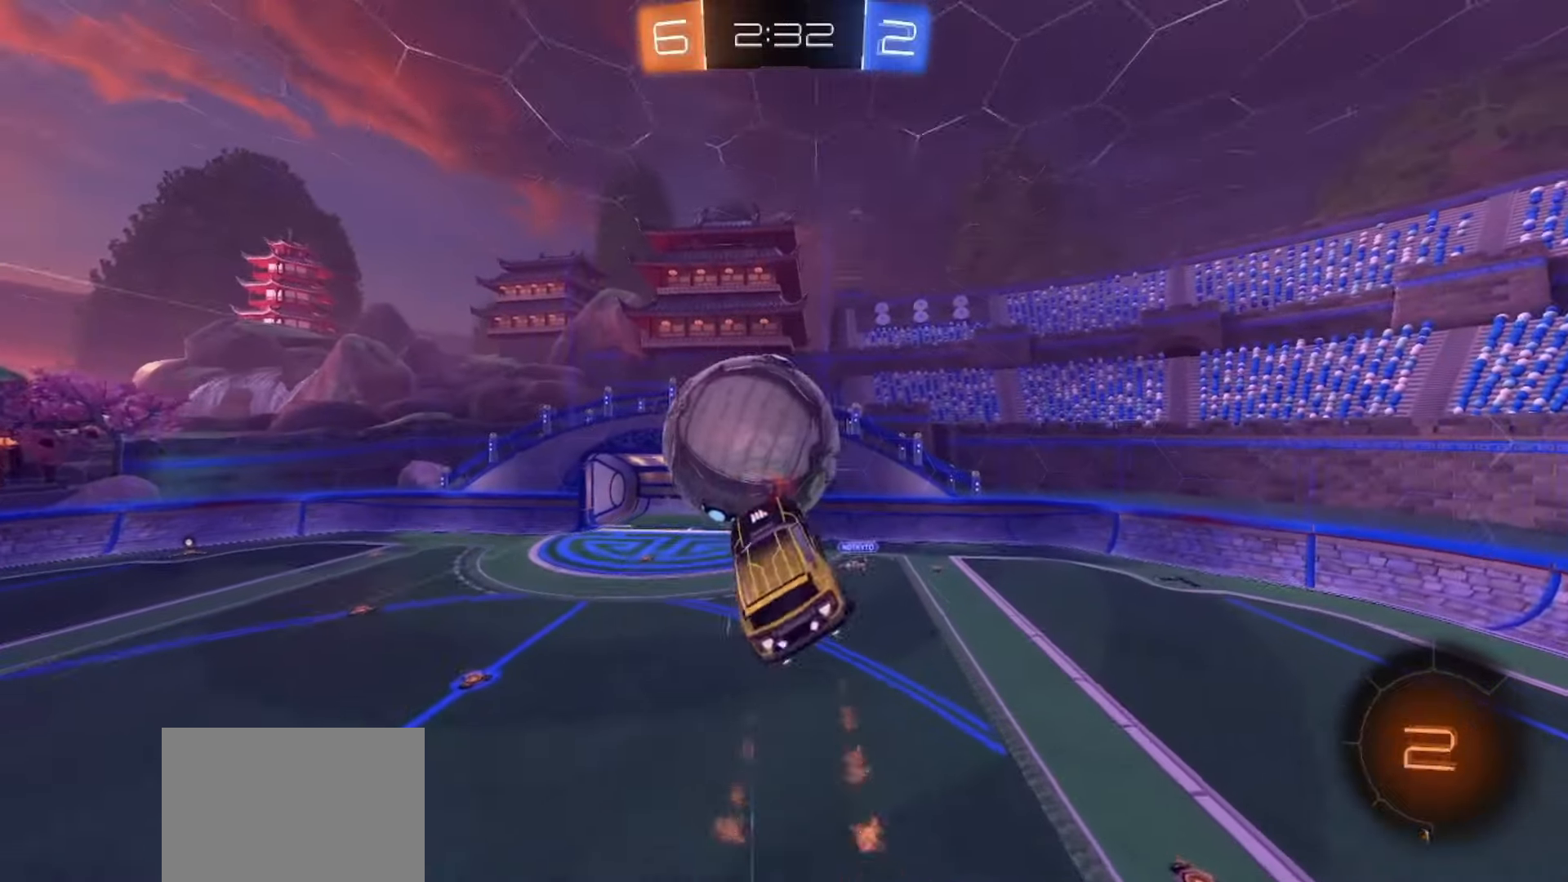
{"buttons": ["SQUARE"], "left_stick": "right", "right_stick": "center", "events": [[50, "left_stick", "down-right"], [433, "left_stick", "right"]]}
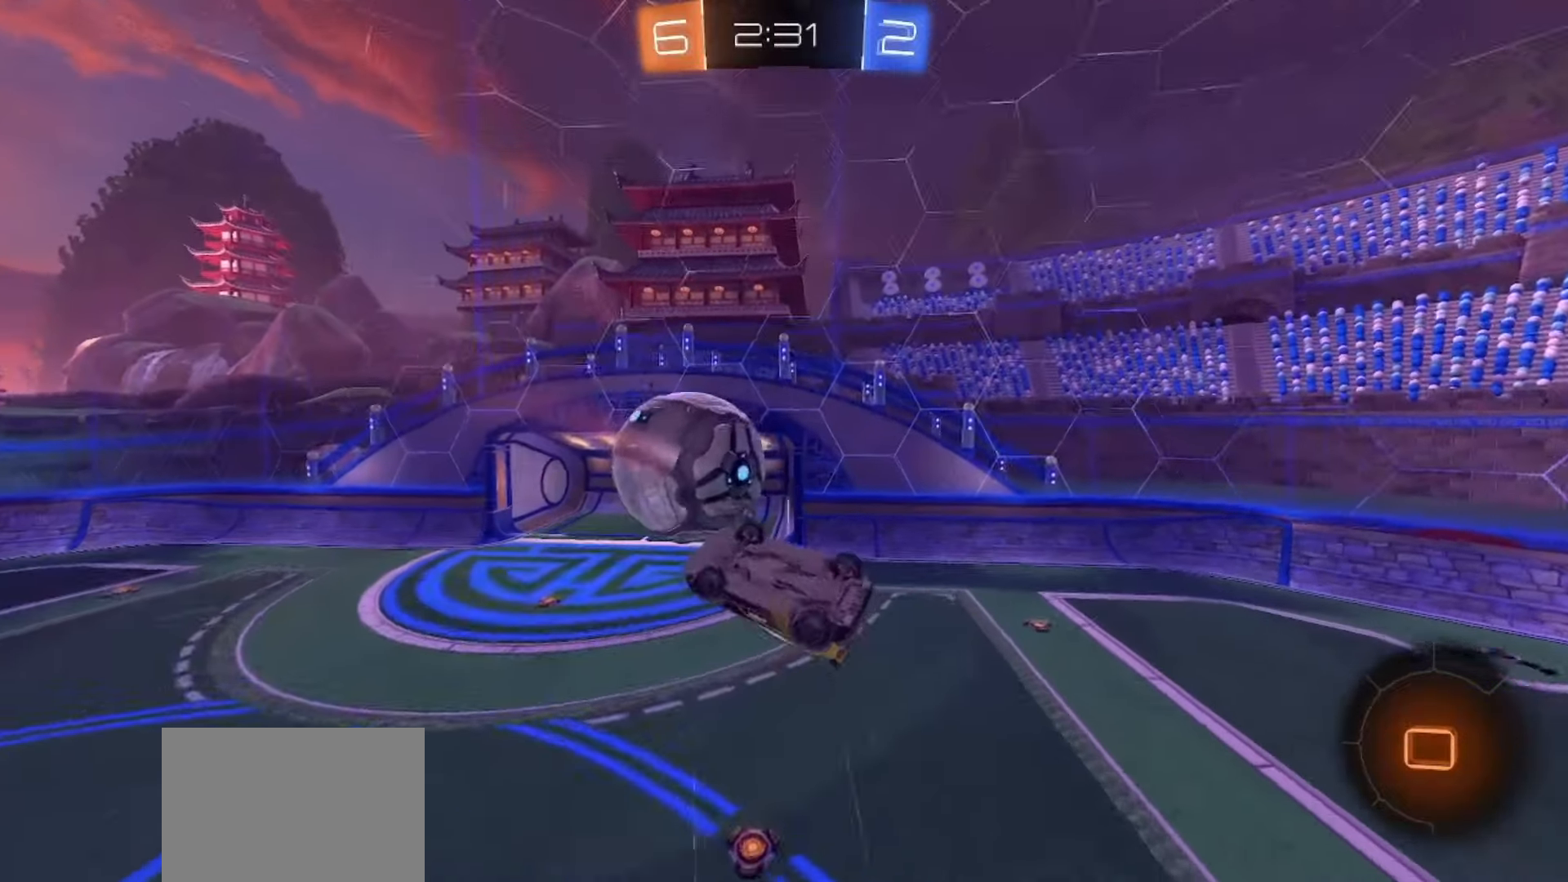
{"buttons": [], "left_stick": "center", "right_stick": "center", "events": [[133, "left_stick", "down-left"], [267, "SQUARE", "up"], [267, "TRIANGLE", "down"], [267, "left_stick", "down"], [383, "left_stick", "center"], [400, "TRIANGLE", "up"]]}
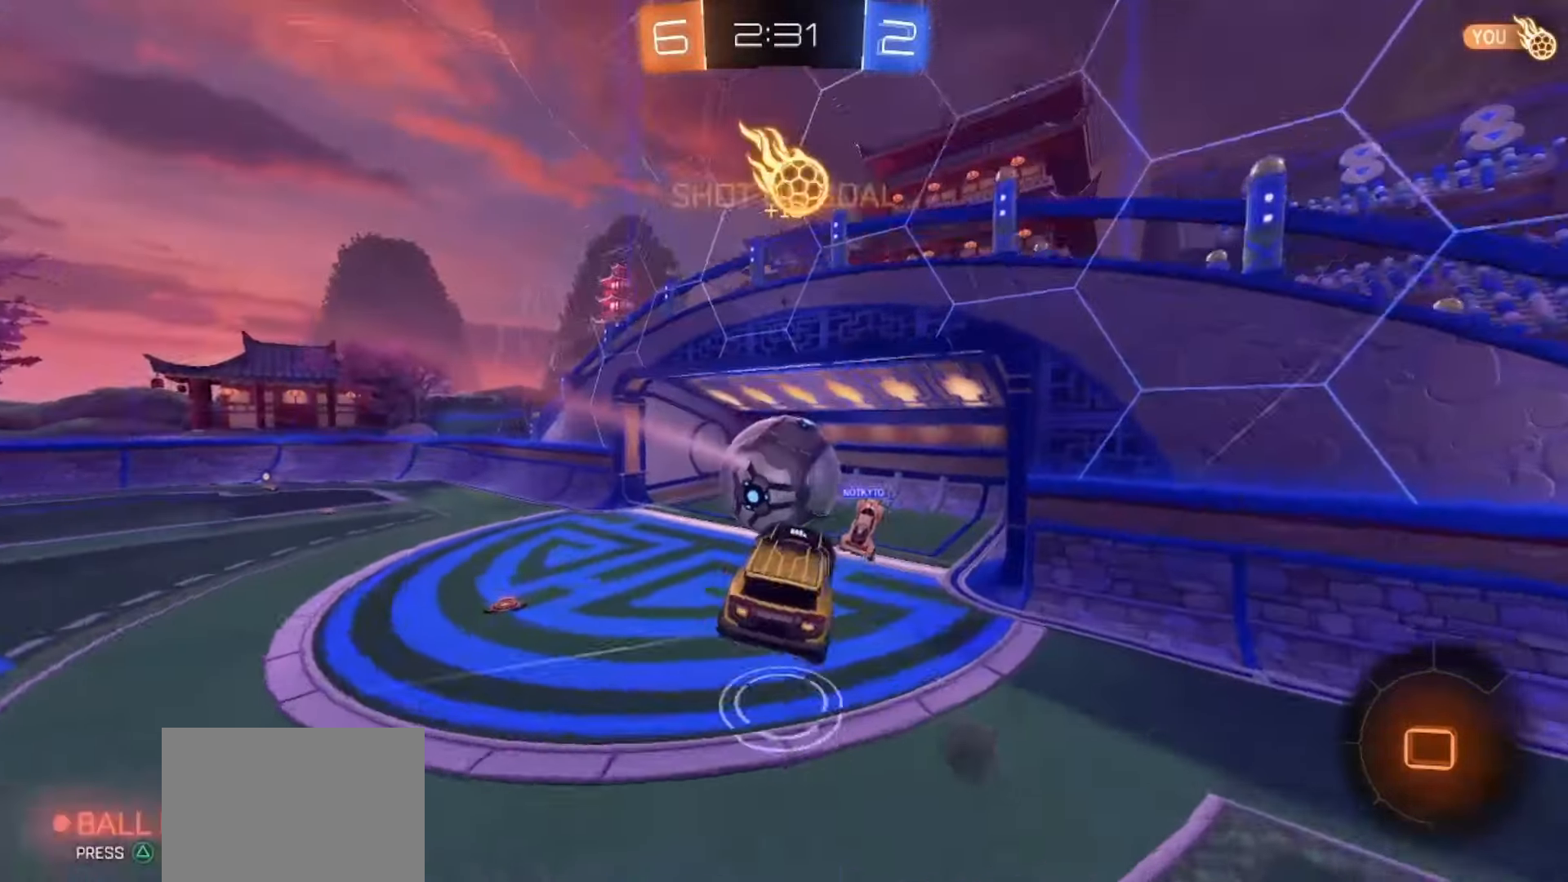
{"buttons": ["R2"], "left_stick": "up-left", "right_stick": "center", "events": [[133, "left_stick", "up-left"], [233, "R2", "down"]]}
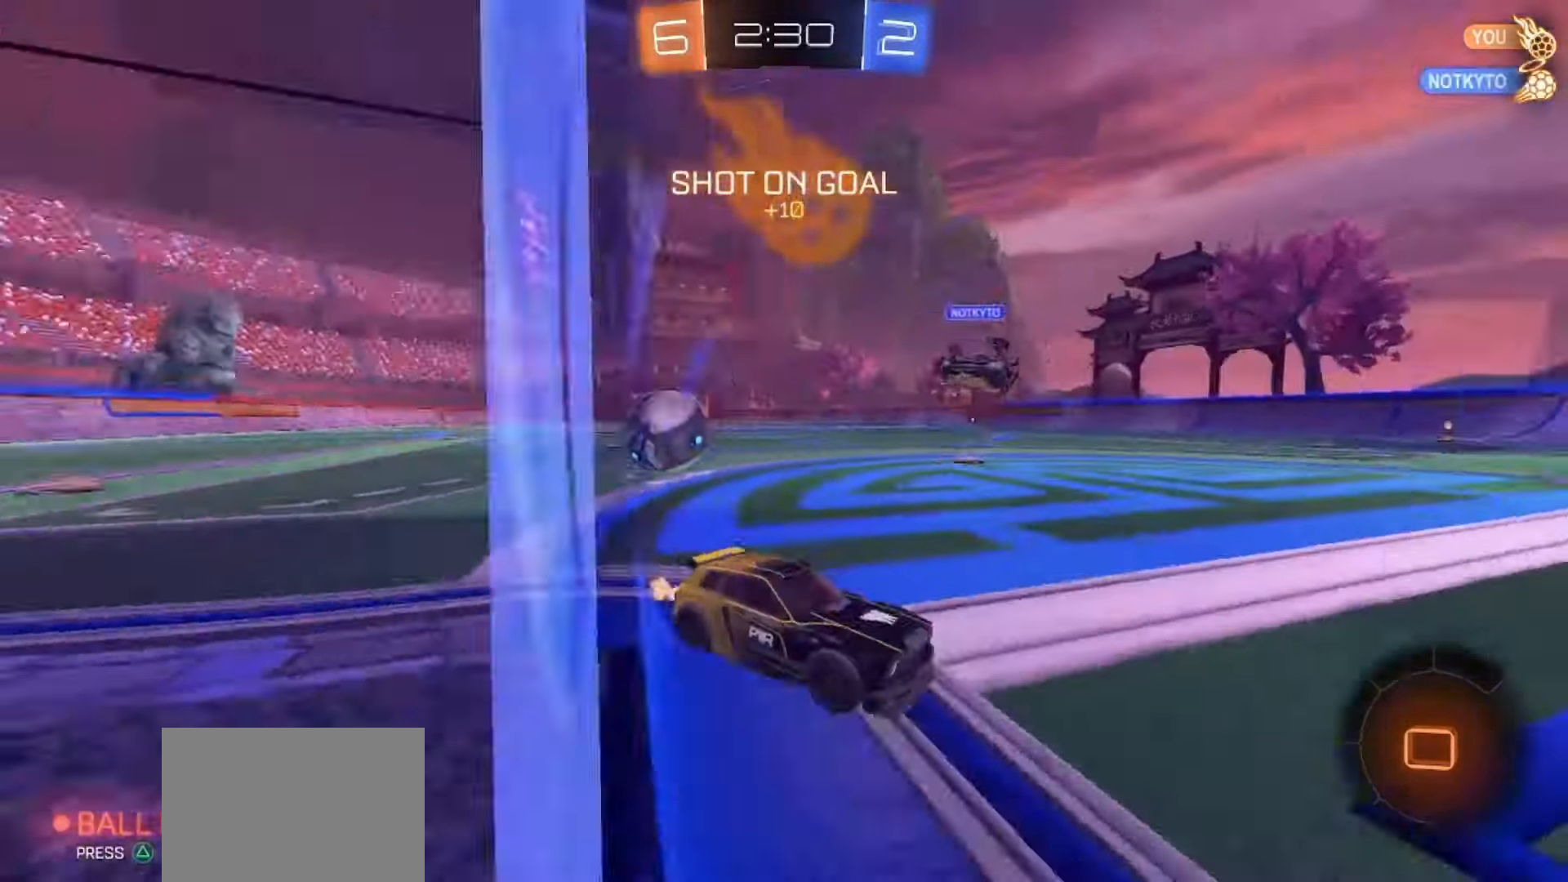
{"buttons": ["R2"], "left_stick": "up-left", "right_stick": "center", "events": []}
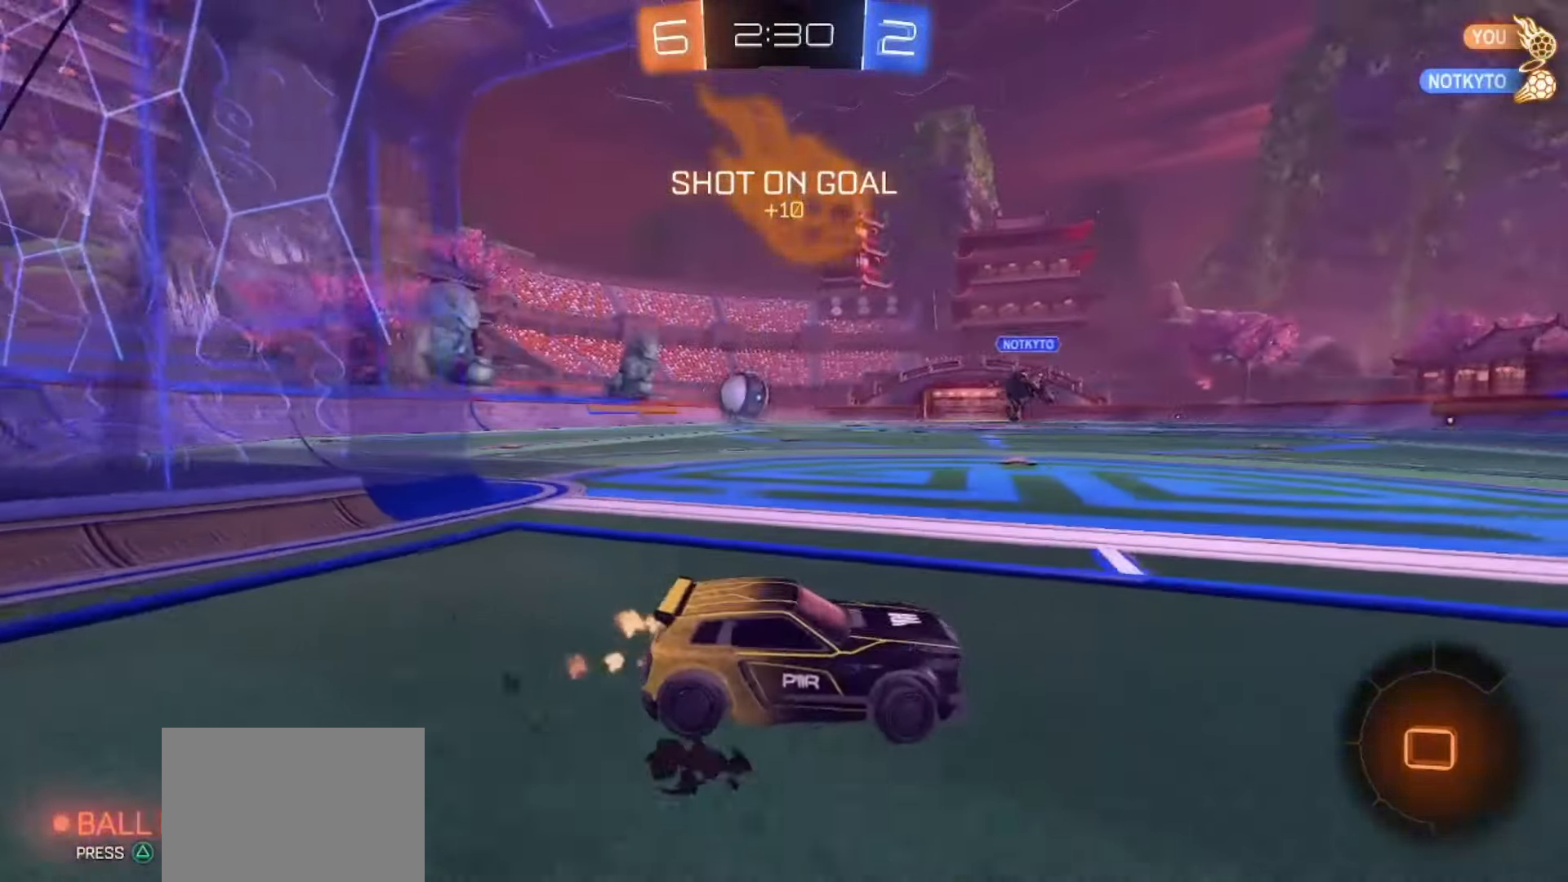
{"buttons": ["CROSS", "SQUARE", "R2"], "left_stick": "up", "right_stick": "center", "events": [[117, "left_stick", "left"], [217, "SQUARE", "down"], [367, "left_stick", "center"], [500, "CROSS", "down"], [500, "left_stick", "up"]]}
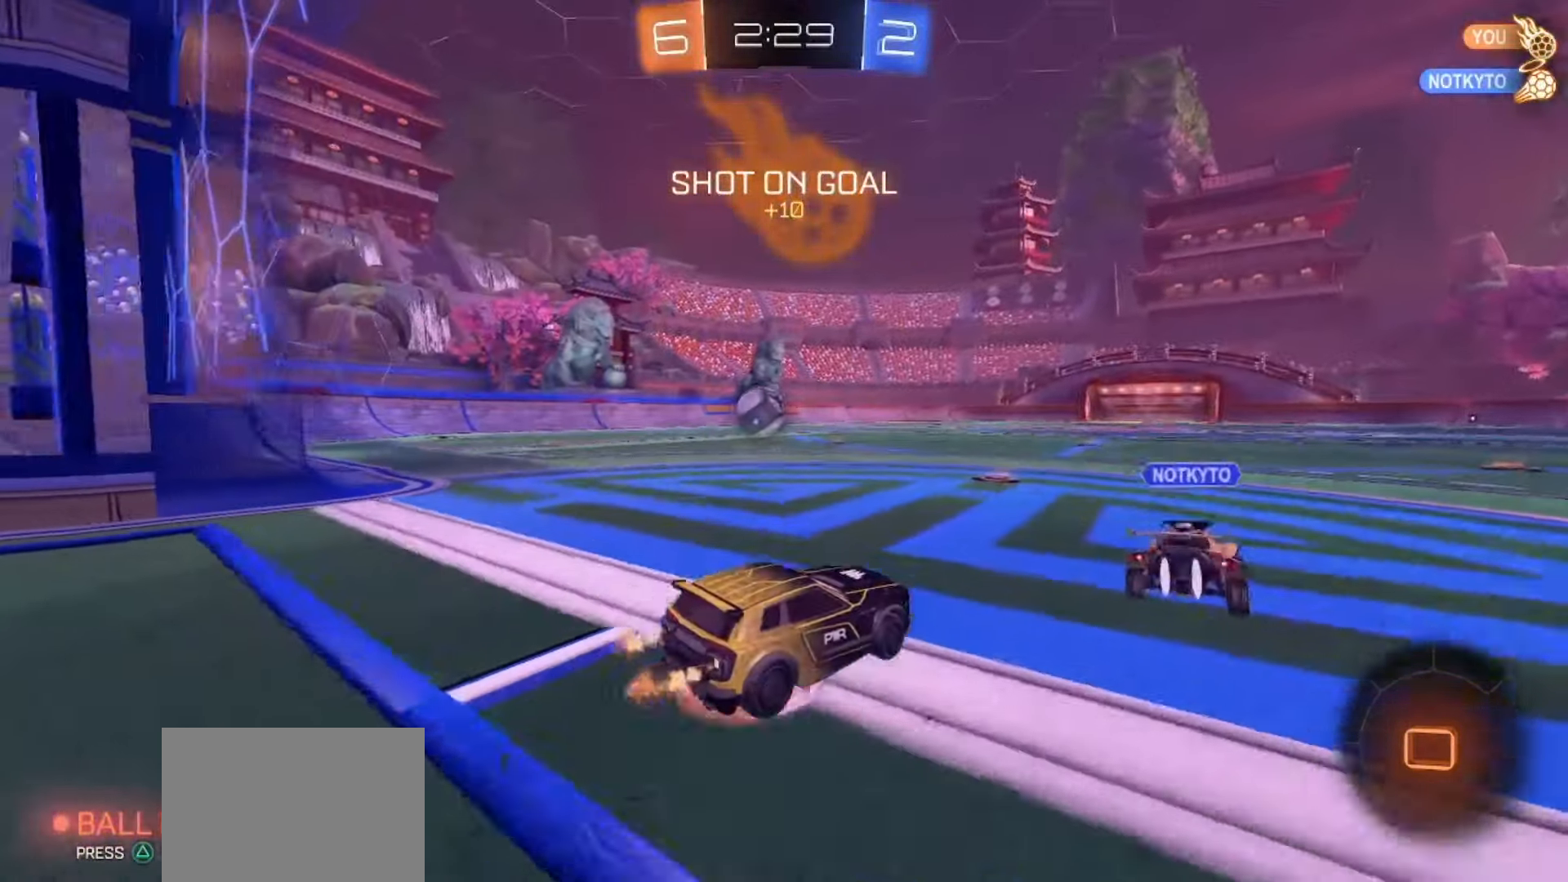
{"buttons": ["R2"], "left_stick": "down-left", "right_stick": "center", "events": [[17, "left_stick", "up-left"], [50, "SQUARE", "up"], [67, "CROSS", "up"], [100, "CROSS", "down"], [100, "SQUARE", "down"], [133, "left_stick", "down"], [233, "CROSS", "up"], [233, "TRIANGLE", "down"], [350, "TRIANGLE", "up"], [400, "SQUARE", "up"], [400, "left_stick", "down-left"]]}
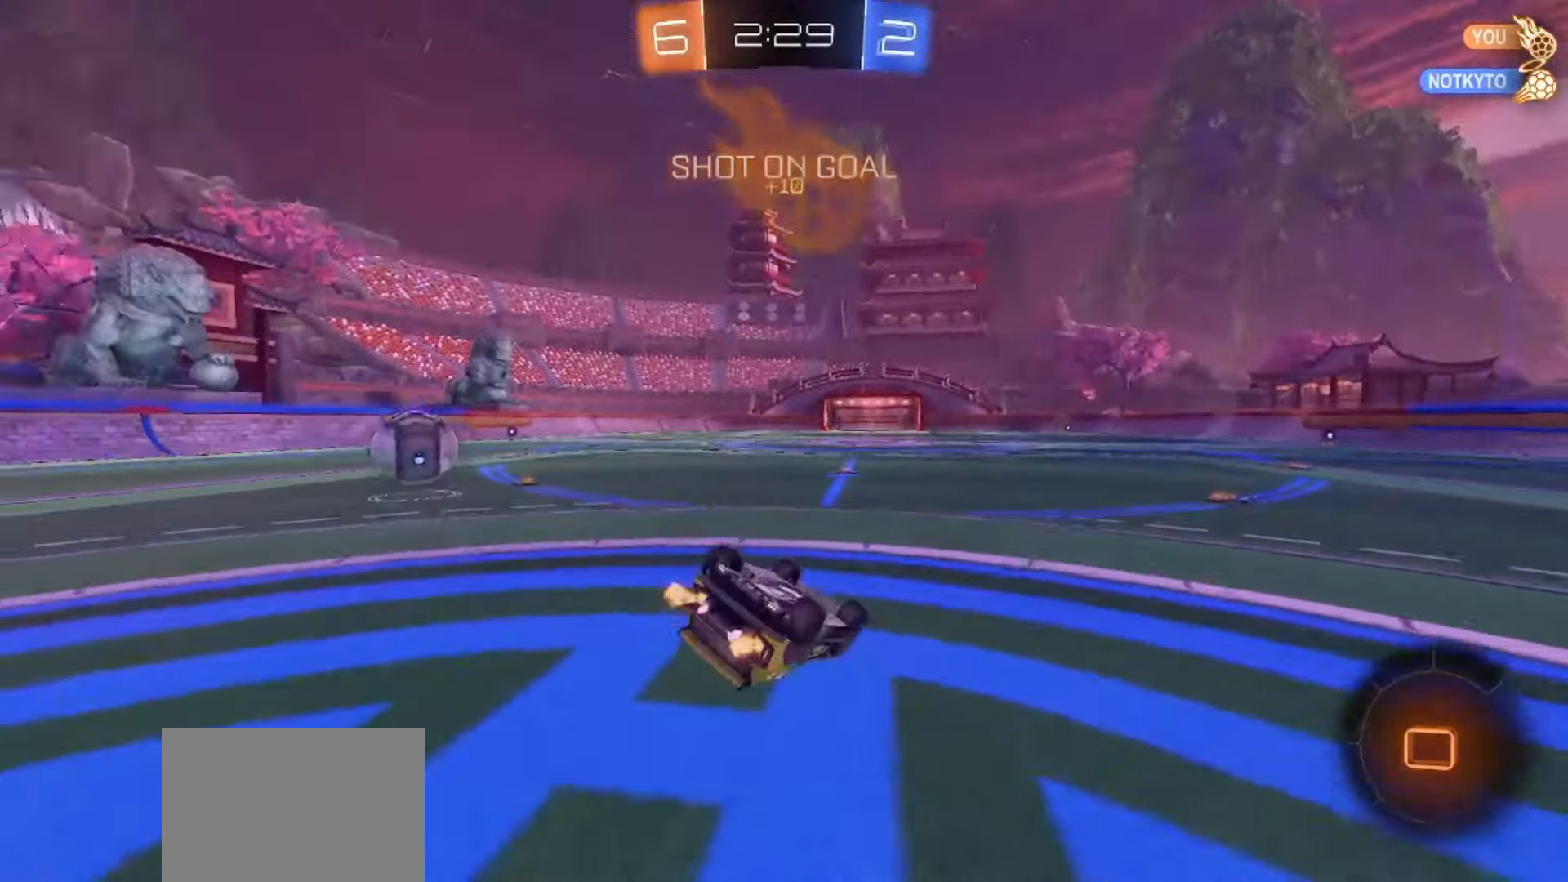
{"buttons": ["R2"], "left_stick": "left", "right_stick": "center", "events": [[17, "TRIANGLE", "down"], [117, "TRIANGLE", "up"], [183, "R2", "up"], [300, "left_stick", "center"], [317, "R2", "down"], [417, "left_stick", "left"]]}
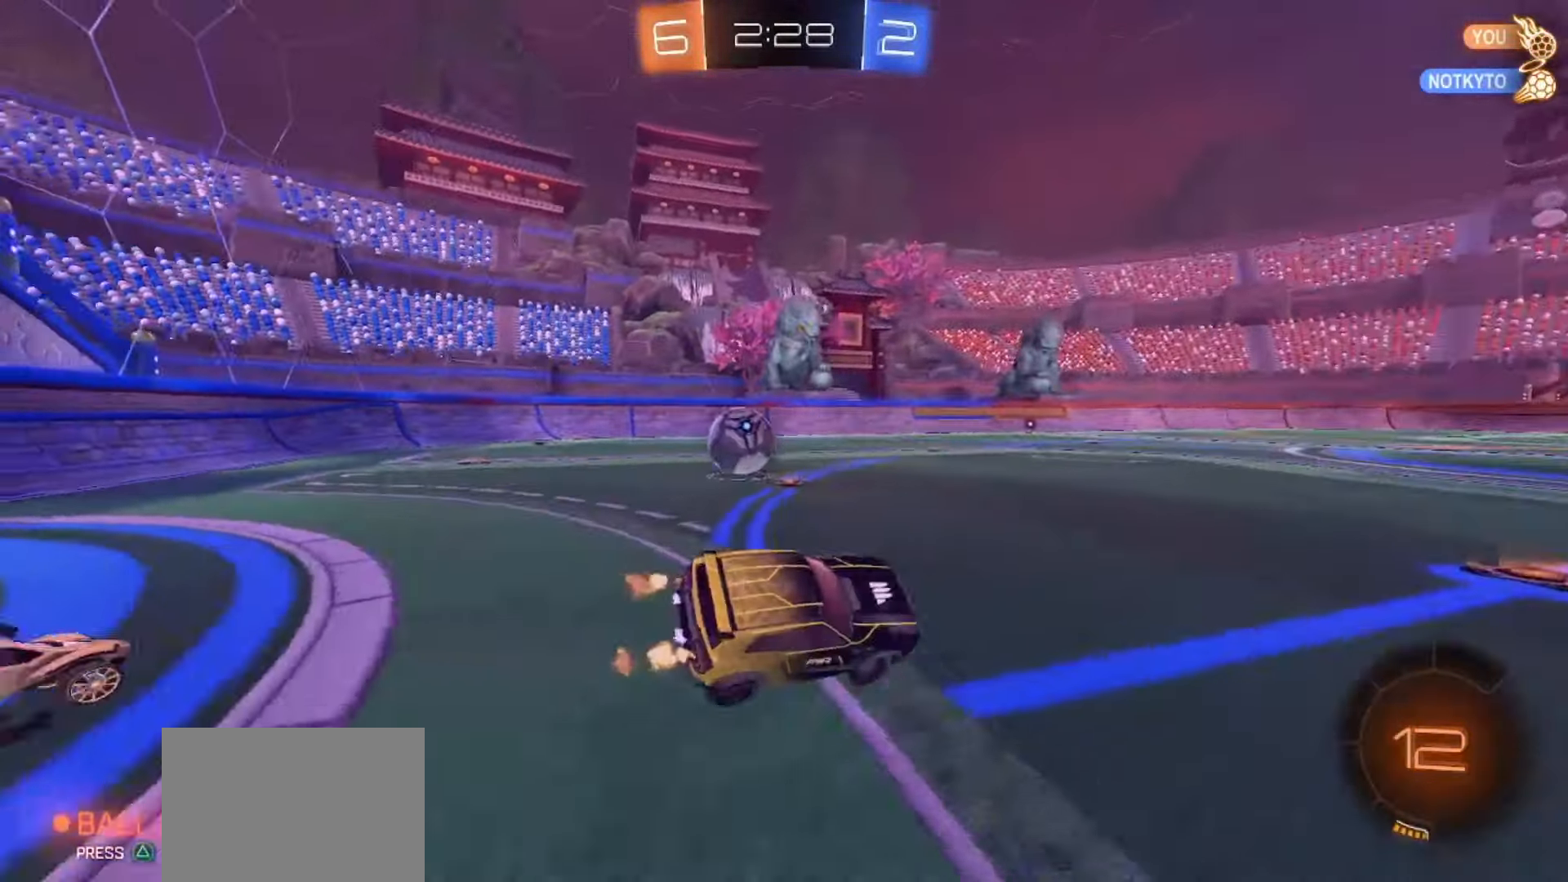
{"buttons": ["SQUARE", "R2"], "left_stick": "right", "right_stick": "center", "events": [[200, "left_stick", "center"], [250, "SQUARE", "down"], [400, "left_stick", "right"]]}
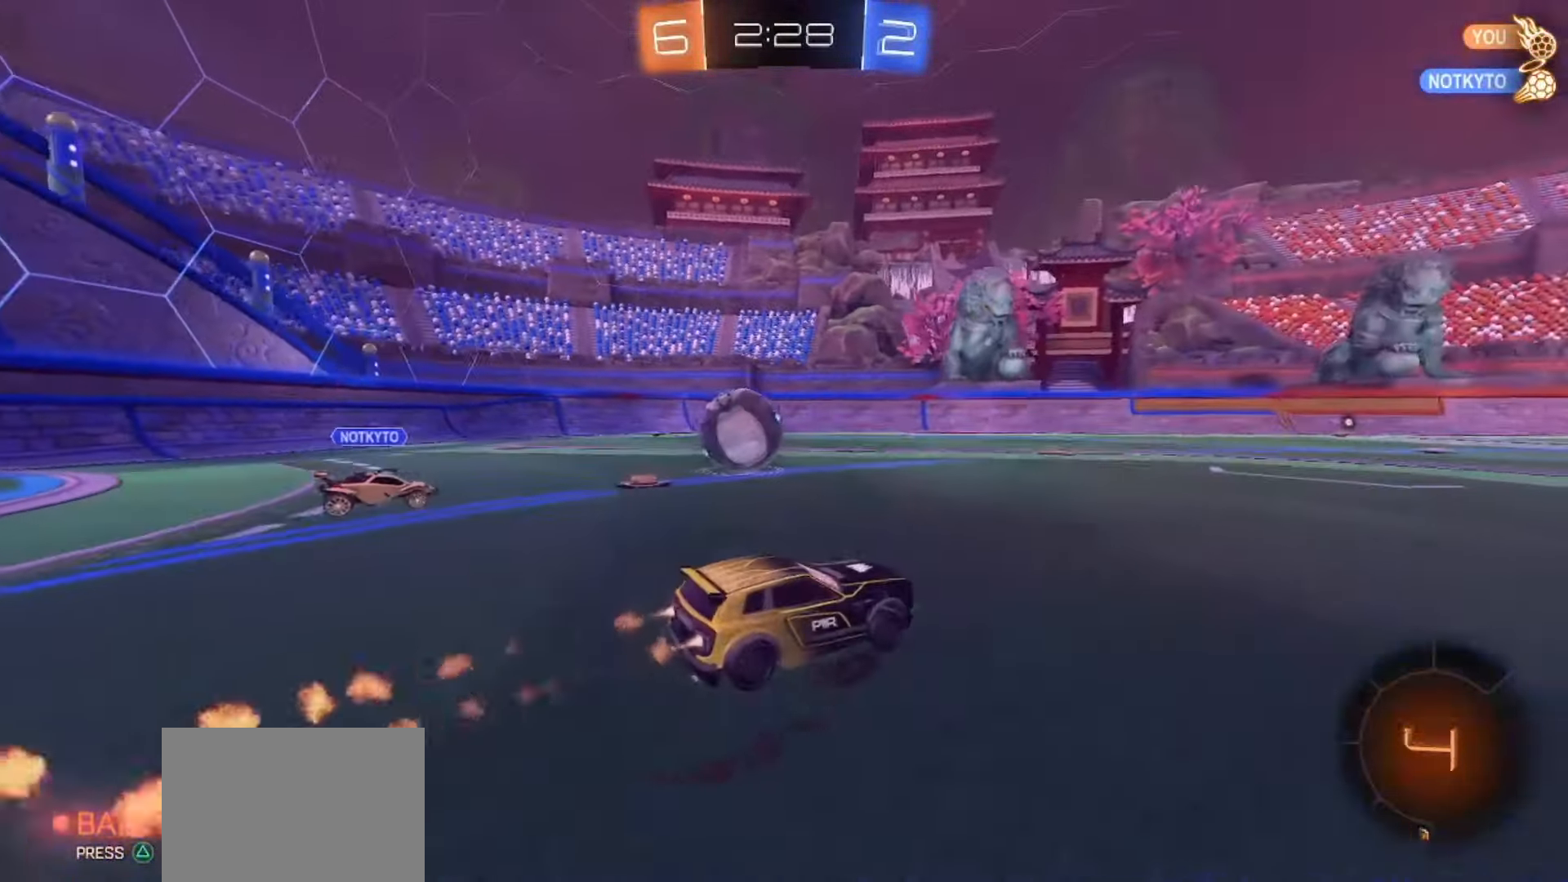
{"buttons": ["R2"], "left_stick": "center", "right_stick": "center", "events": [[67, "left_stick", "center"], [200, "SQUARE", "up"], [200, "left_stick", "left"], [250, "R2", "up"], [367, "R2", "down"], [417, "left_stick", "center"]]}
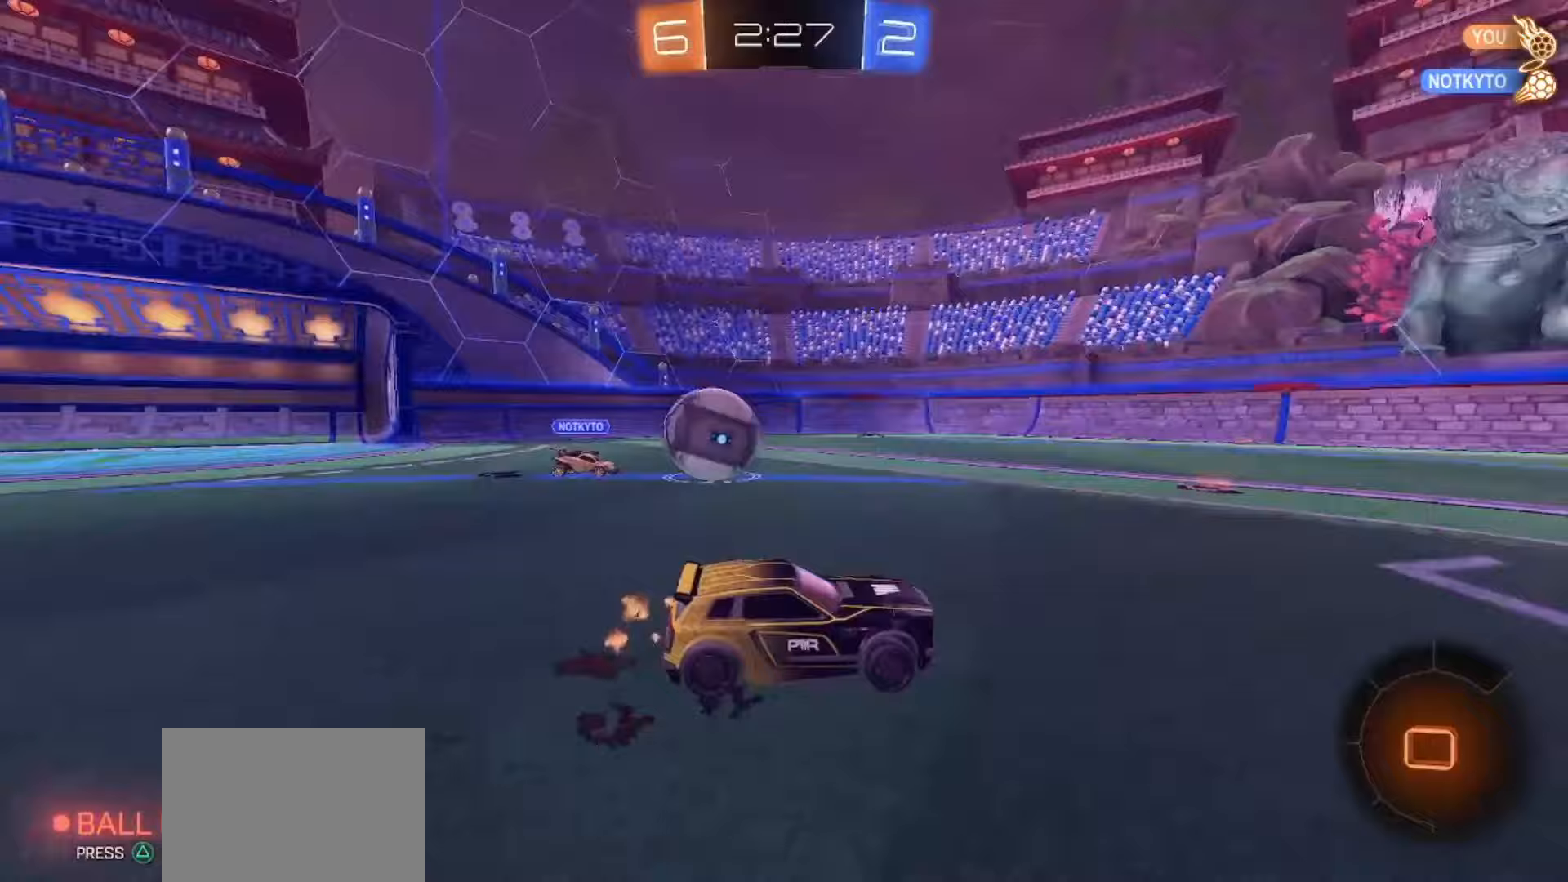
{"buttons": [], "left_stick": "center", "right_stick": "center", "events": [[150, "R2", "up"], [233, "left_stick", "right"], [483, "left_stick", "center"]]}
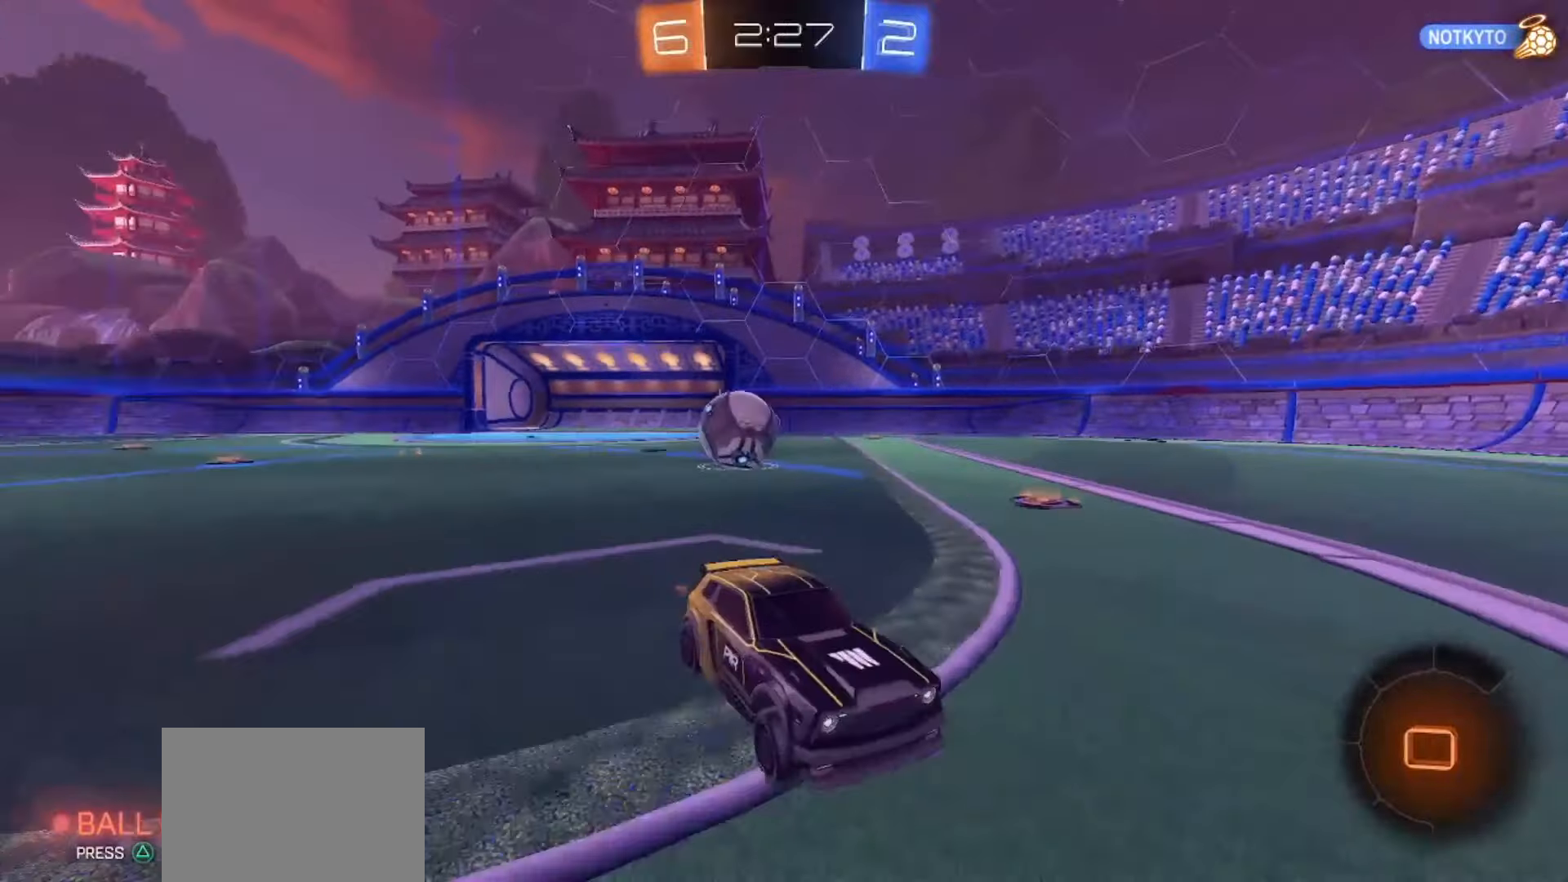
{"buttons": ["R2"], "left_stick": "right", "right_stick": "center", "events": [[133, "left_stick", "right"], [183, "R2", "down"], [383, "TRIANGLE", "down"], [483, "TRIANGLE", "up"]]}
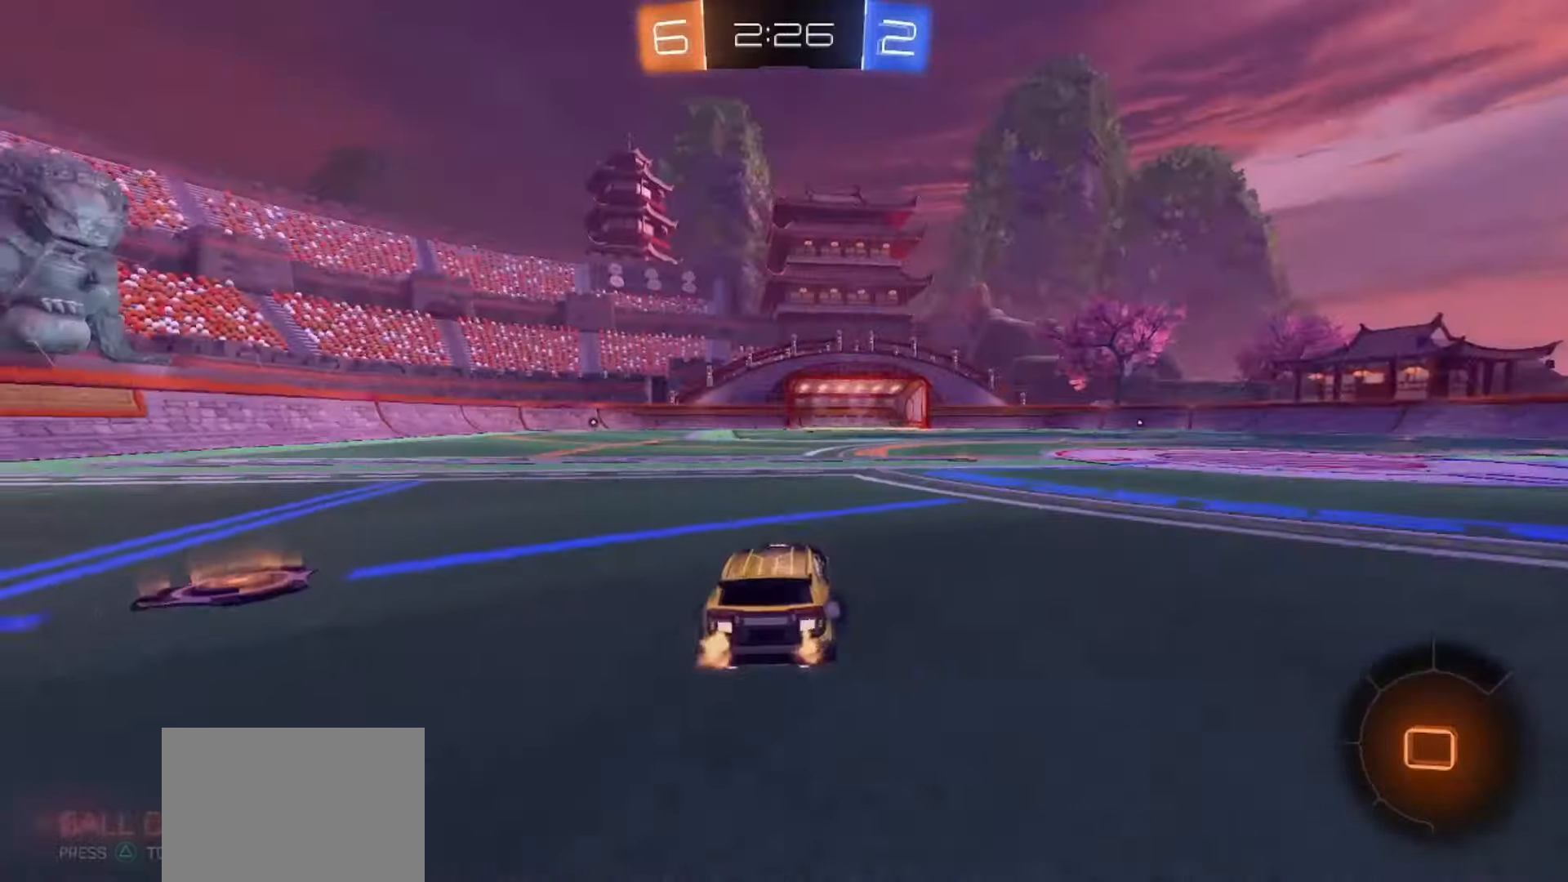
{"buttons": ["R2"], "left_stick": "right", "right_stick": "center", "events": [[17, "left_stick", "center"], [317, "left_stick", "right"]]}
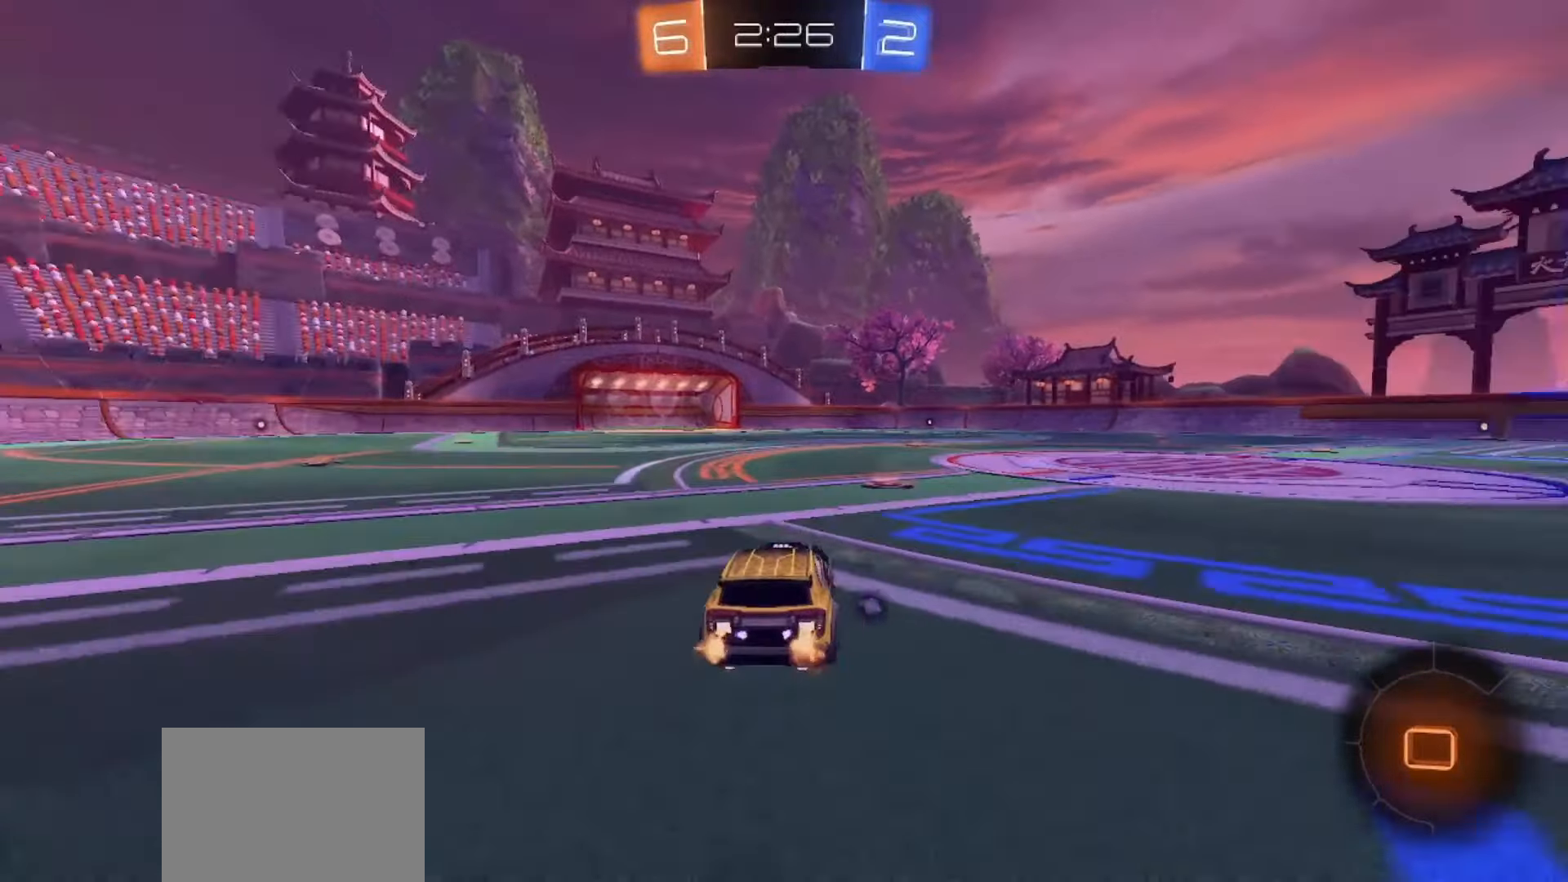
{"buttons": ["R2"], "left_stick": "right", "right_stick": "center", "events": [[167, "TRIANGLE", "down"], [200, "left_stick", "left"], [267, "TRIANGLE", "up"], [317, "left_stick", "center"], [383, "left_stick", "right"]]}
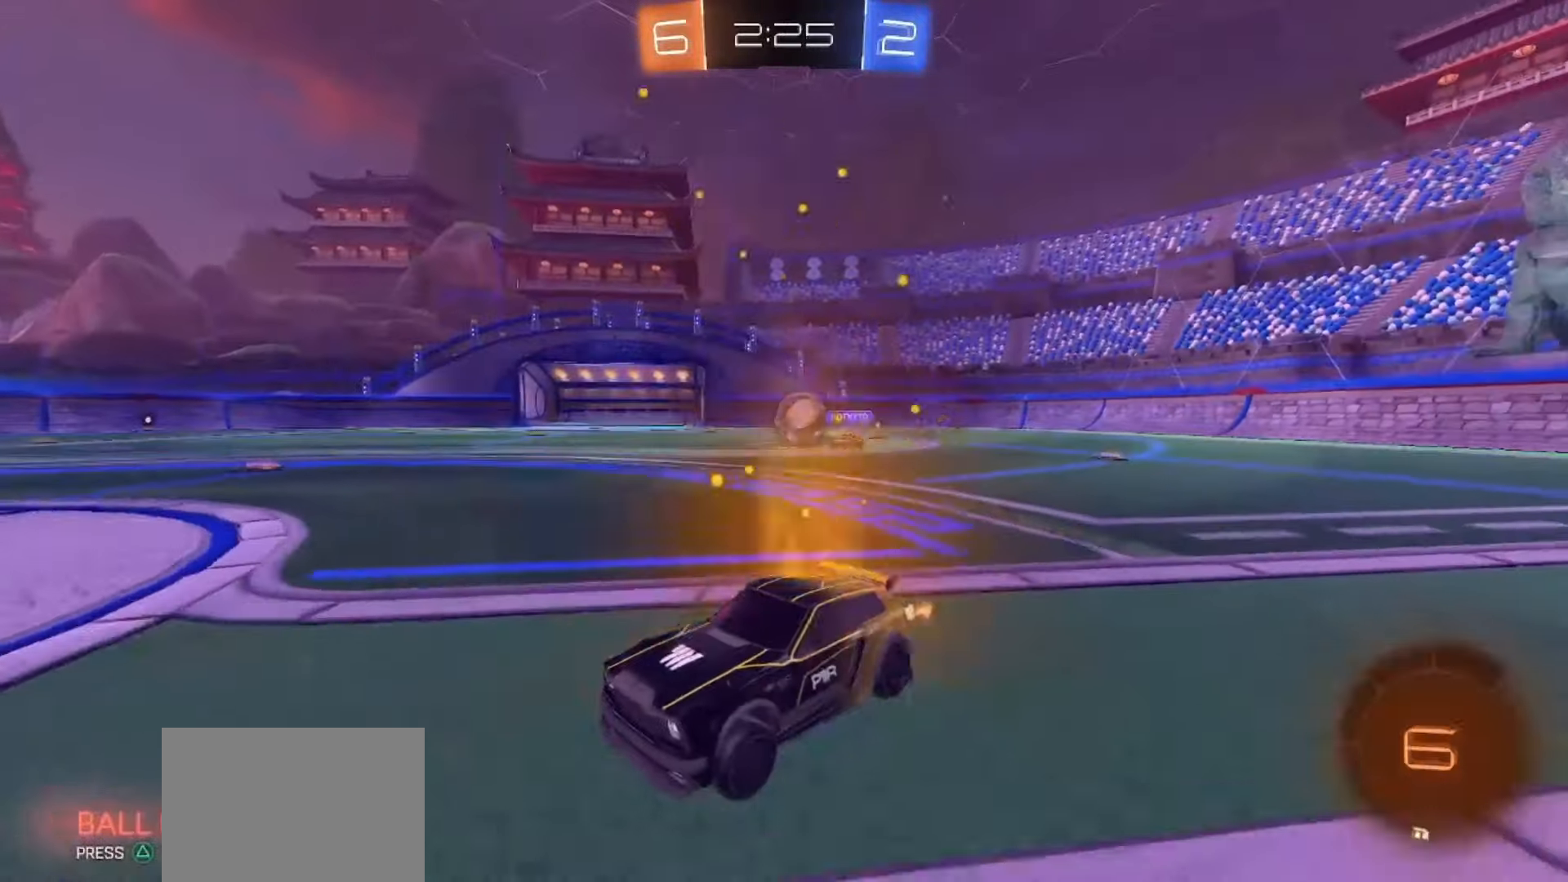
{"buttons": ["R2"], "left_stick": "center", "right_stick": "center", "events": [[17, "left_stick", "center"], [67, "TRIANGLE", "down"], [150, "TRIANGLE", "up"], [217, "left_stick", "left"], [317, "left_stick", "center"]]}
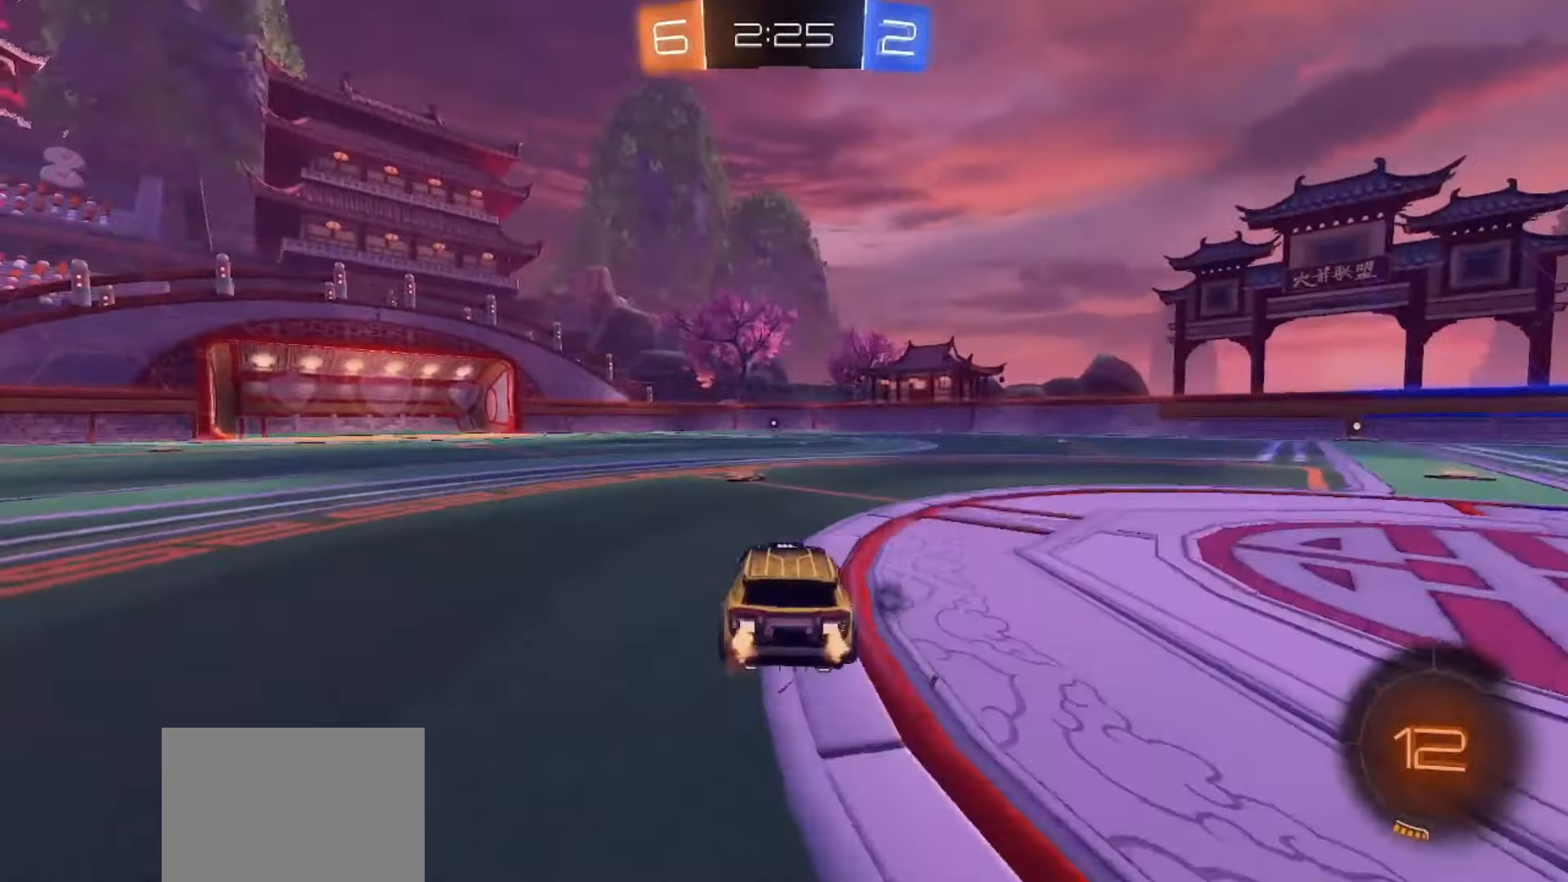
{"buttons": [], "left_stick": "left", "right_stick": "center", "events": [[50, "TRIANGLE", "down"], [67, "left_stick", "left"], [133, "TRIANGLE", "up"], [150, "left_stick", "center"], [317, "left_stick", "left"], [500, "R2", "up"]]}